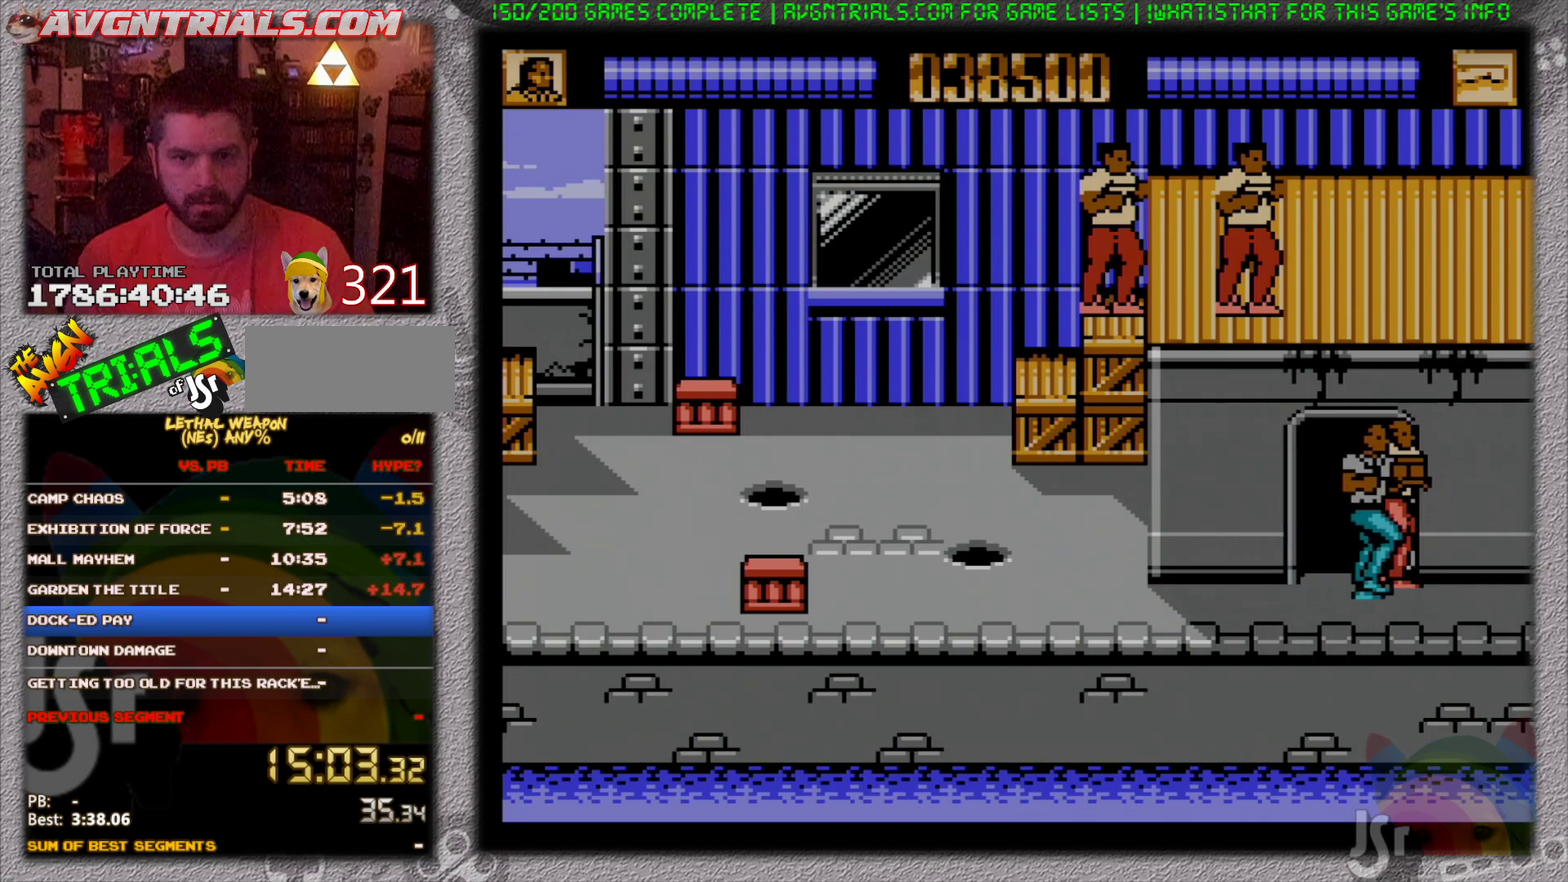
Gameplay with a controller (Nintendo layout); each line is a JSON object with the inputs held at the frame after it. "events" lists button and stick changes between this image and that frame as [ms after this image, input, new state], when the widget could be followed in between. Not read: L3 R3.
{"buttons": [], "events": [[317, "DPAD_RIGHT", "up"], [333, "DPAD_LEFT", "down"], [383, "B", "down"], [467, "B", "up"], [467, "DPAD_LEFT", "up"]]}
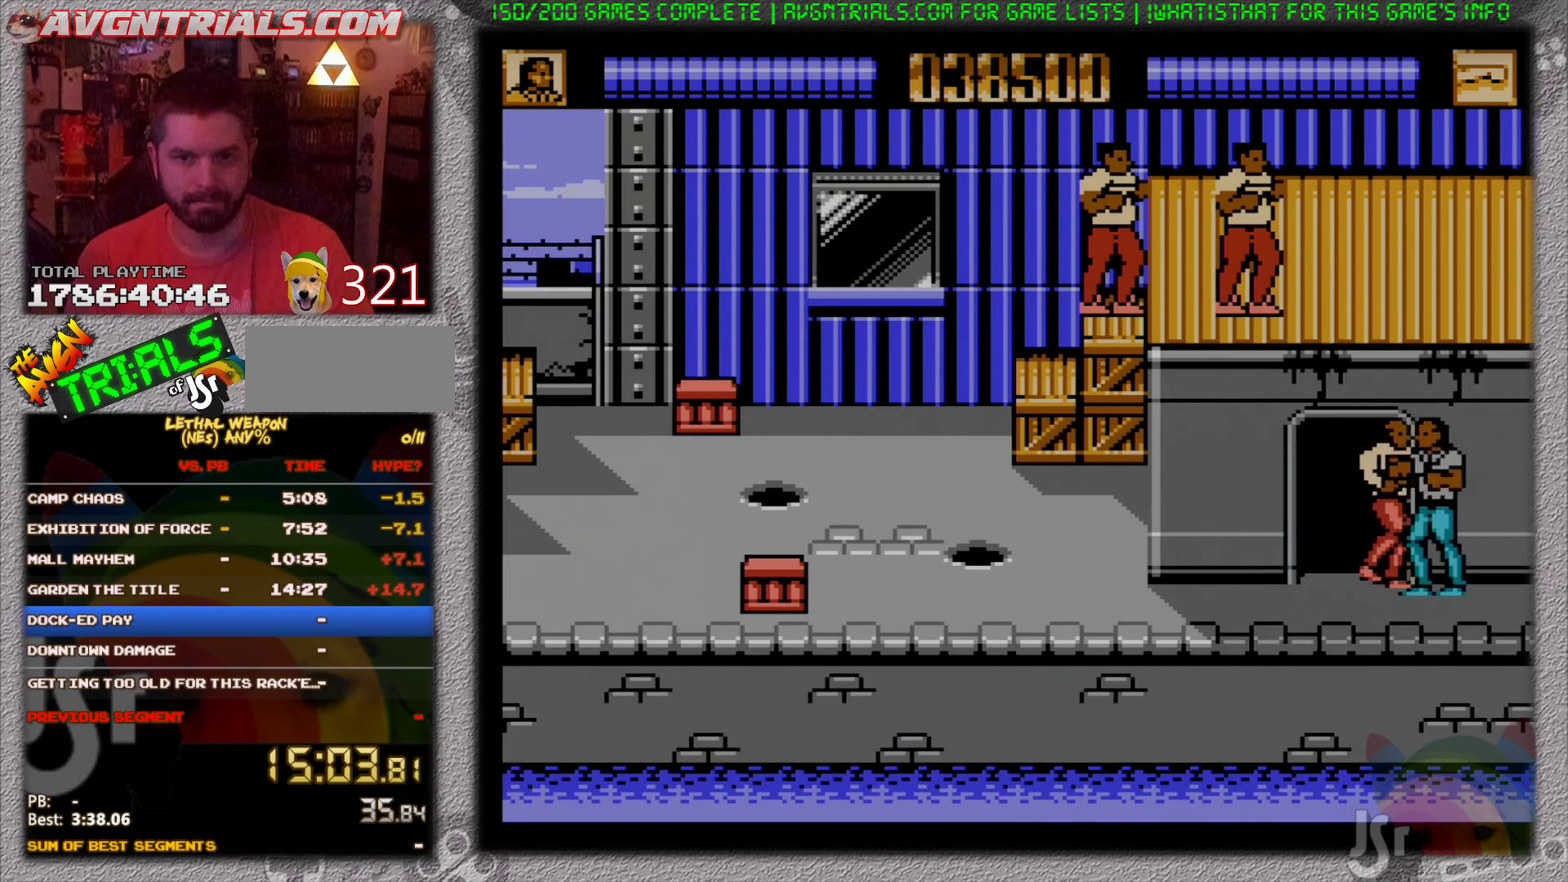
{"buttons": ["DPAD_LEFT"], "events": [[33, "B", "down"], [150, "B", "up"], [200, "B", "down"], [300, "B", "up"], [350, "DPAD_LEFT", "down"]]}
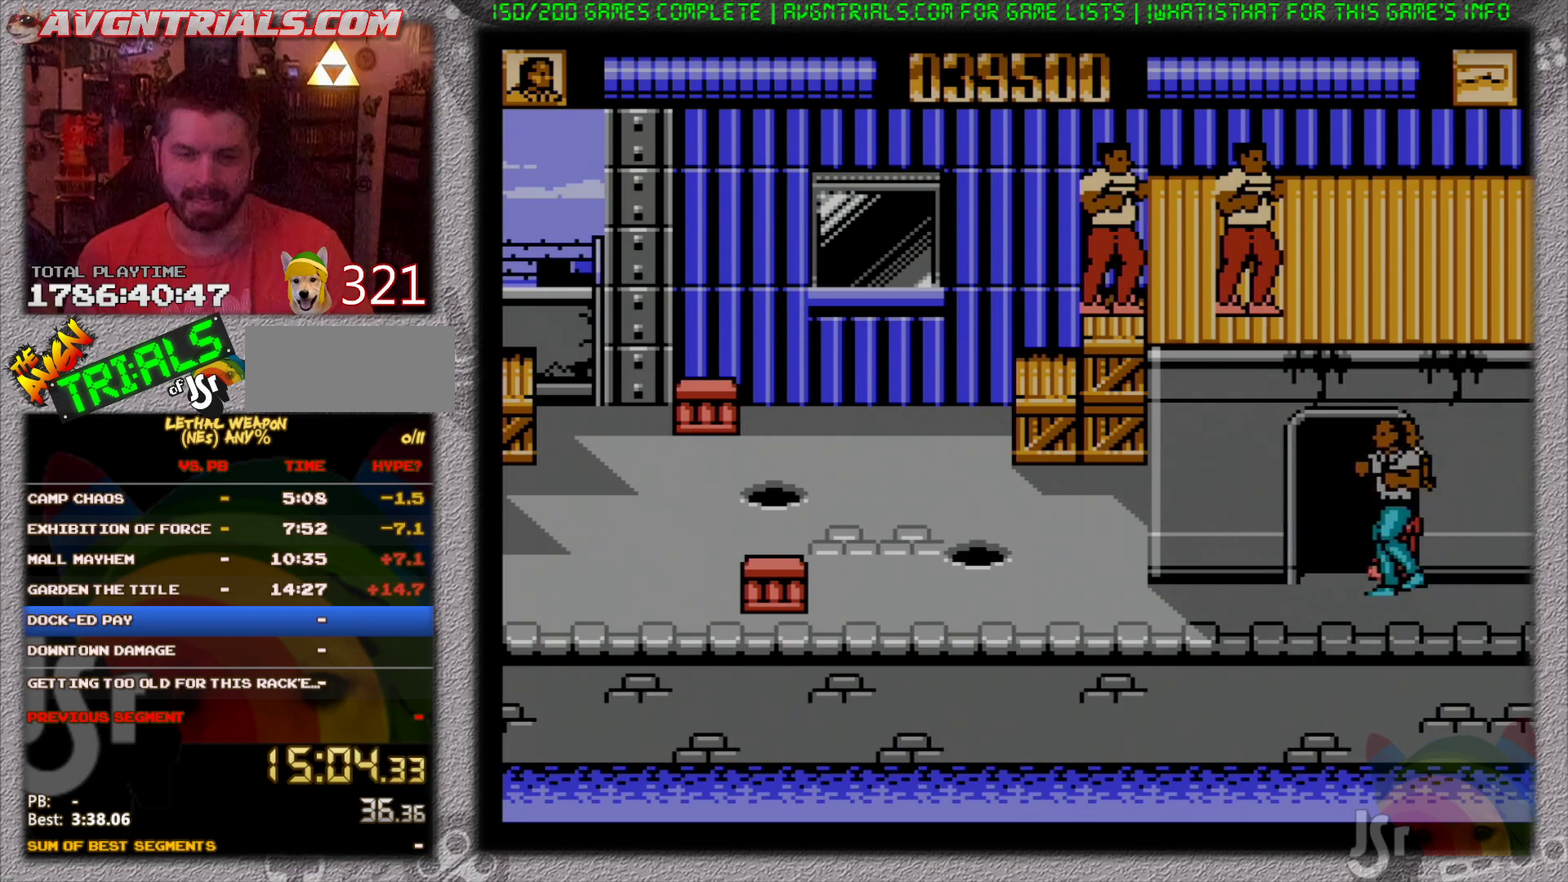
{"buttons": ["DPAD_LEFT"], "events": []}
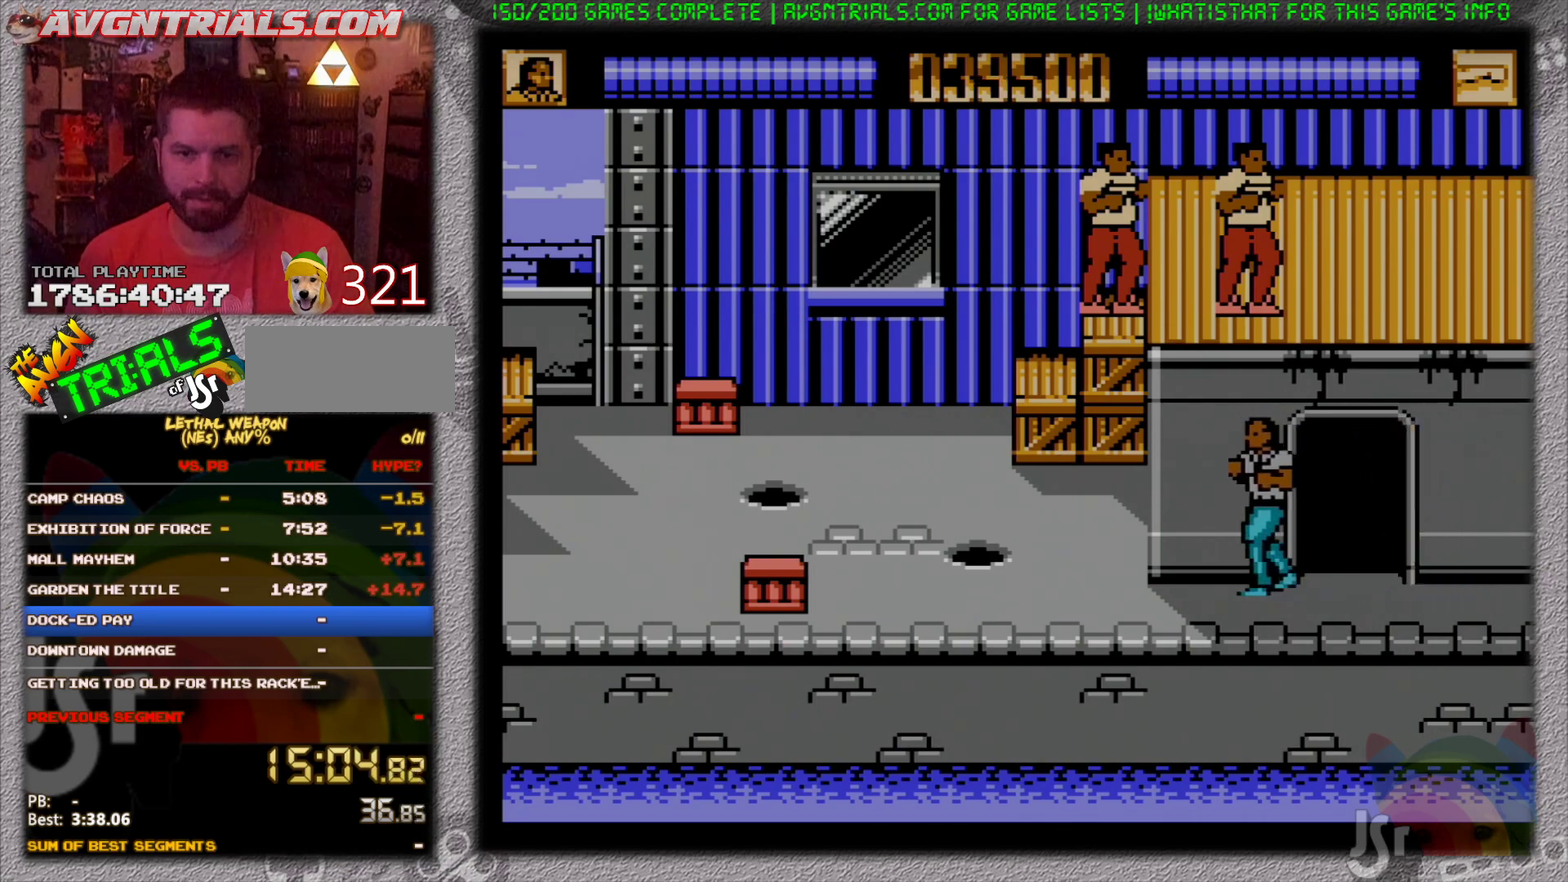
{"buttons": ["DPAD_LEFT"], "events": [[67, "DPAD_LEFT", "up"], [67, "DPAD_RIGHT", "down"], [183, "B", "down"], [183, "DPAD_RIGHT", "up"], [333, "DPAD_LEFT", "down"], [417, "B", "up"]]}
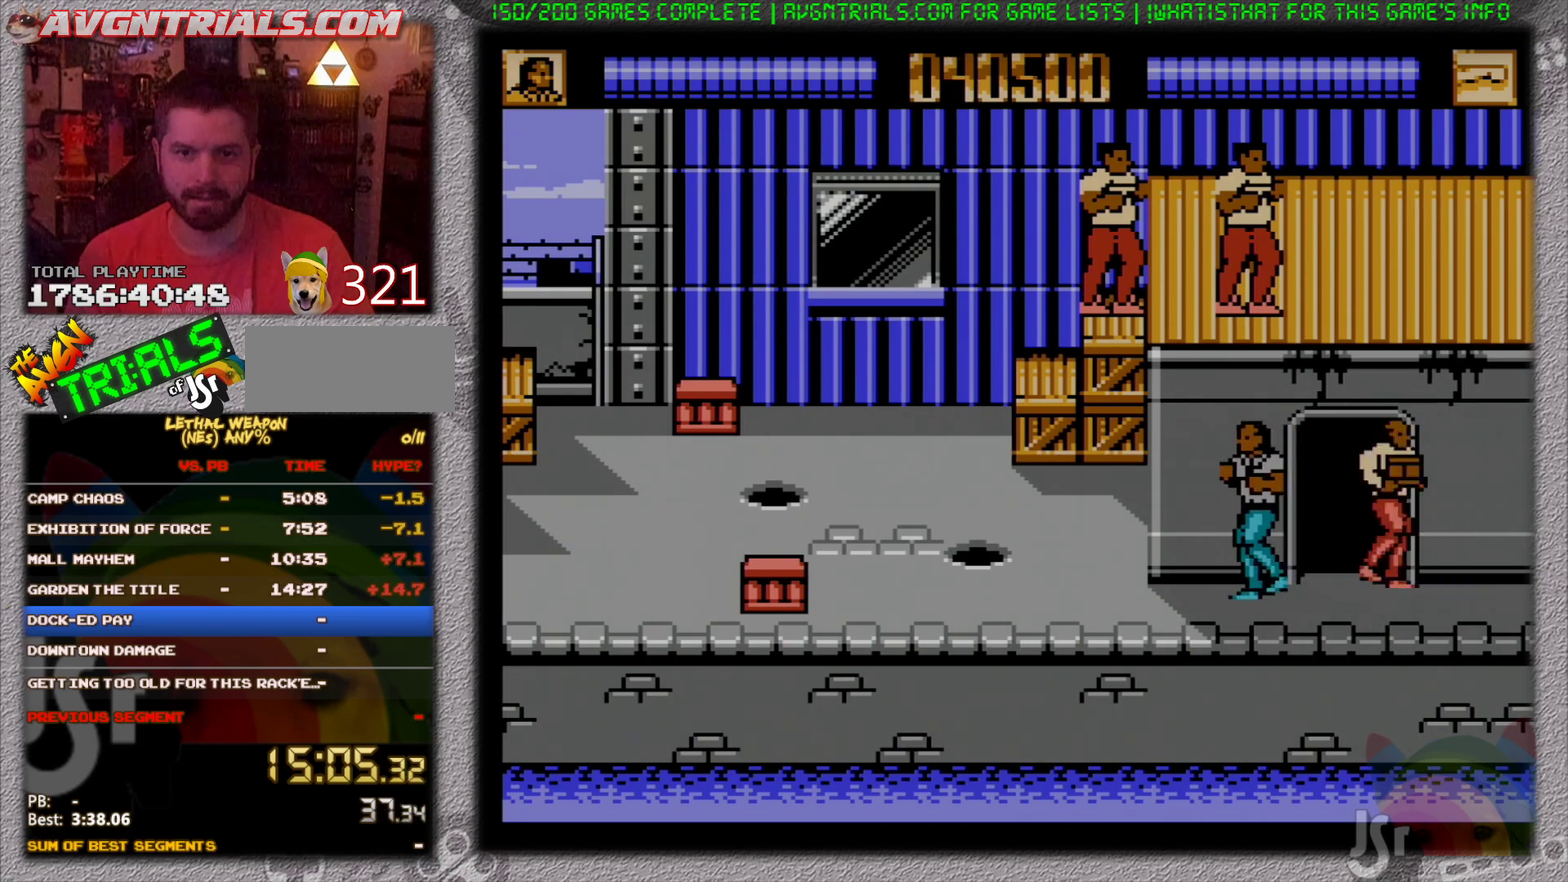
{"buttons": ["DPAD_DOWN"], "events": [[483, "DPAD_DOWN", "down"], [483, "DPAD_LEFT", "up"]]}
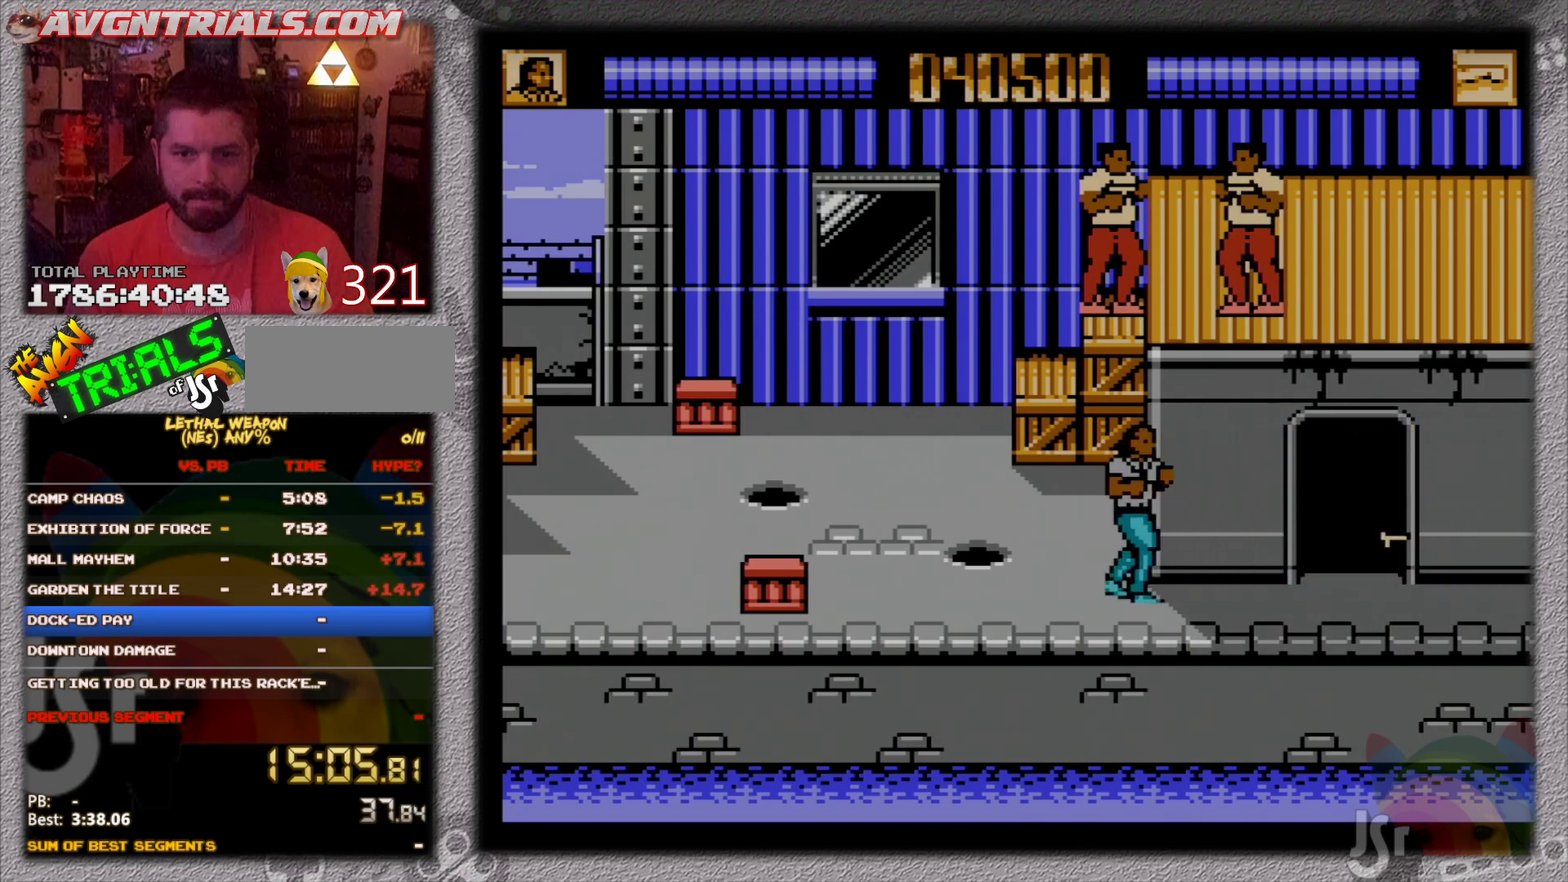
{"buttons": ["DPAD_RIGHT"], "events": [[17, "DPAD_DOWN", "up"], [17, "DPAD_RIGHT", "down"]]}
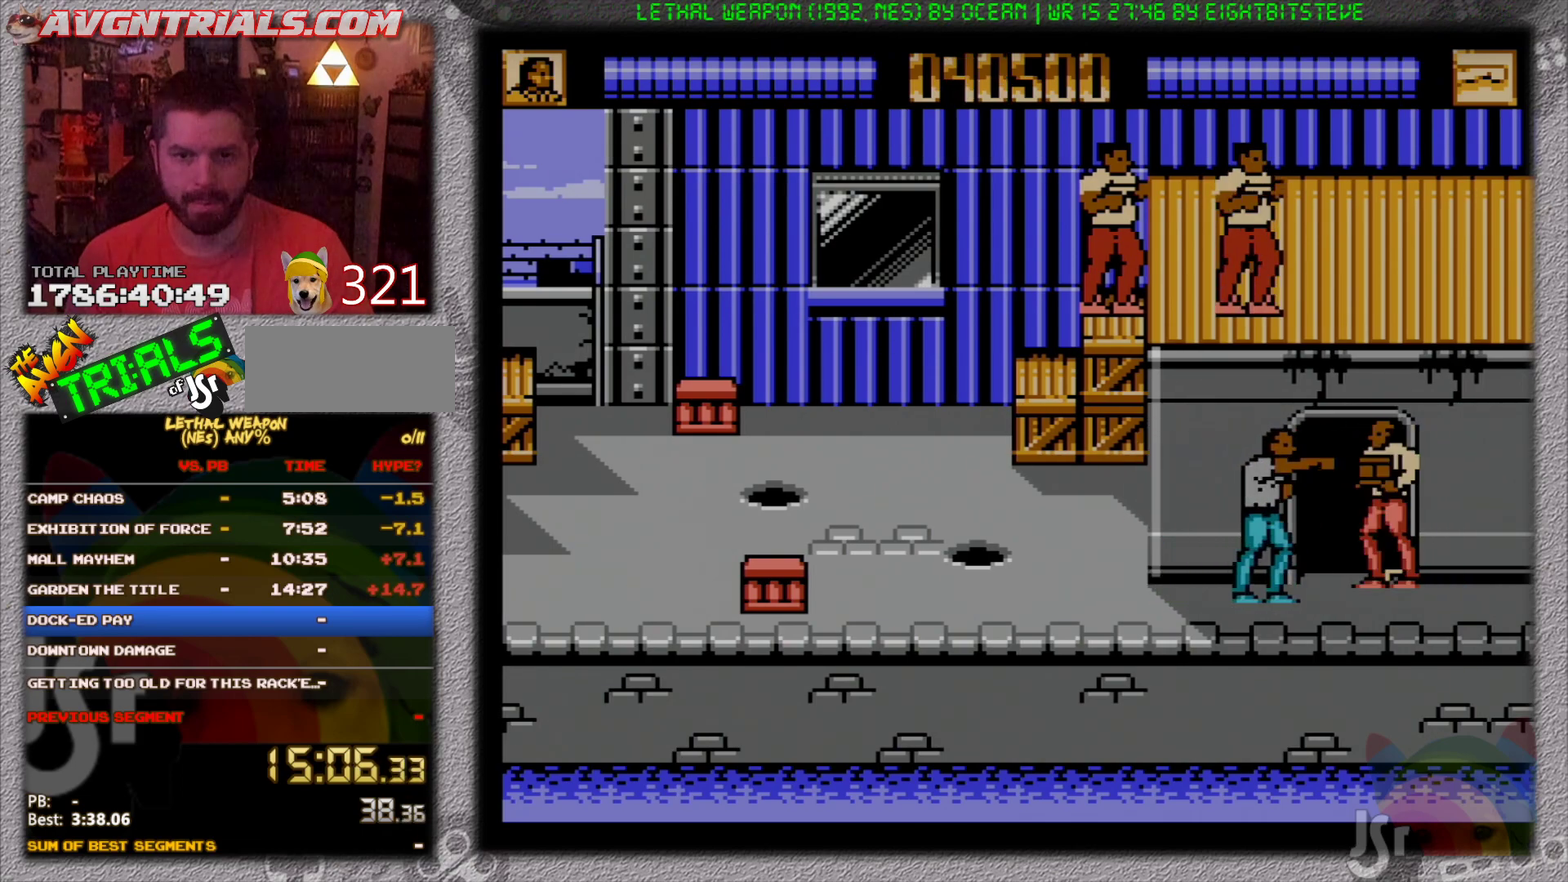
{"buttons": ["DPAD_LEFT"], "events": [[17, "B", "down"], [83, "B", "up"], [83, "DPAD_RIGHT", "up"], [167, "B", "down"], [233, "B", "up"], [350, "DPAD_LEFT", "down"]]}
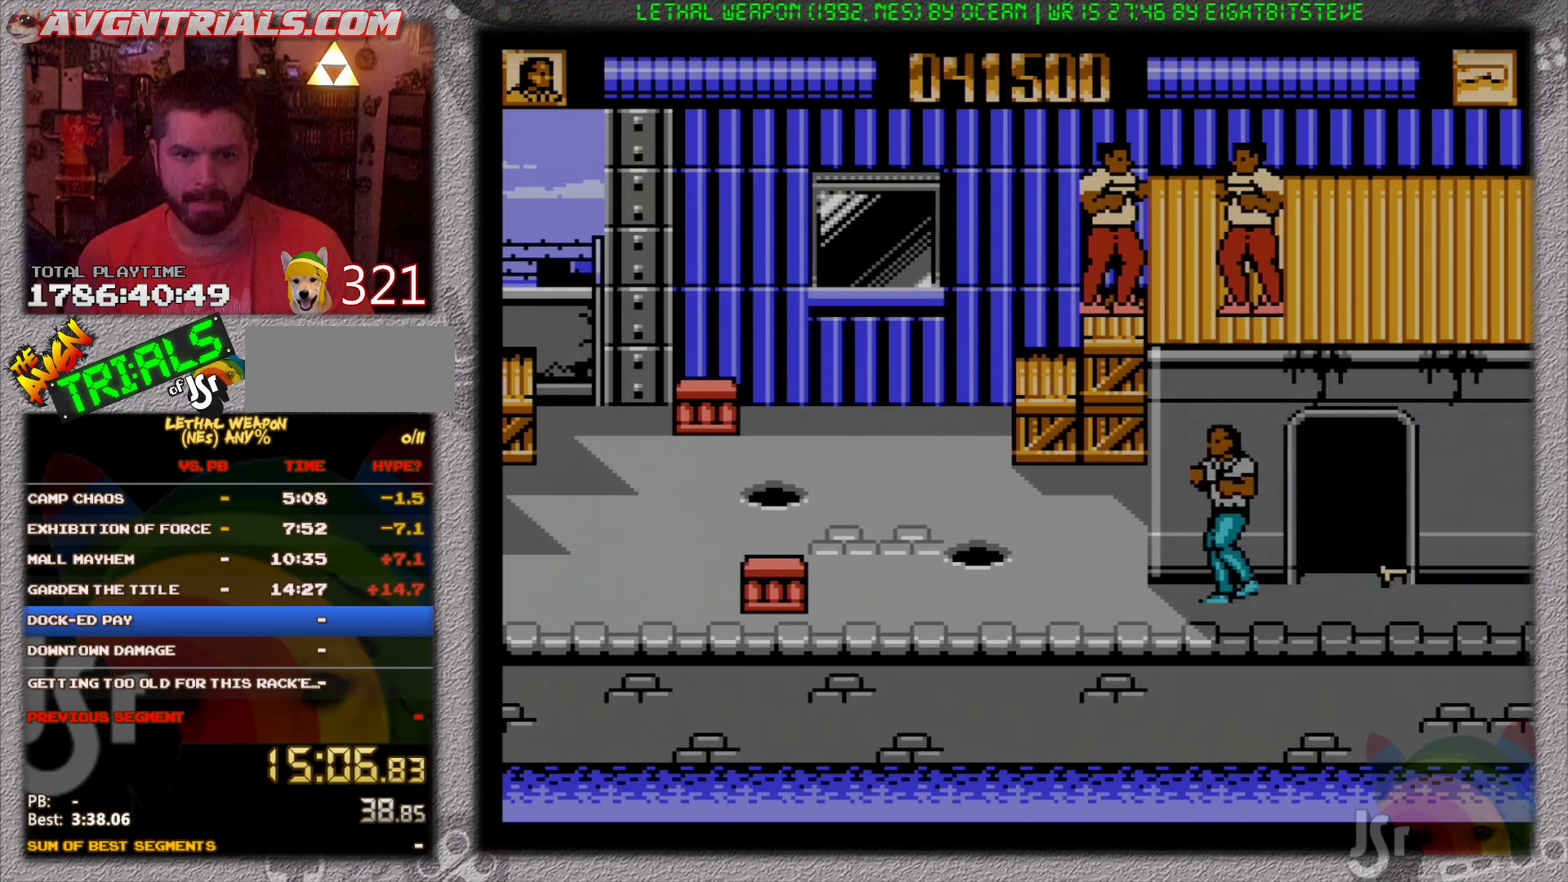
{"buttons": ["DPAD_UP", "DPAD_LEFT"], "events": [[350, "DPAD_UP", "down"]]}
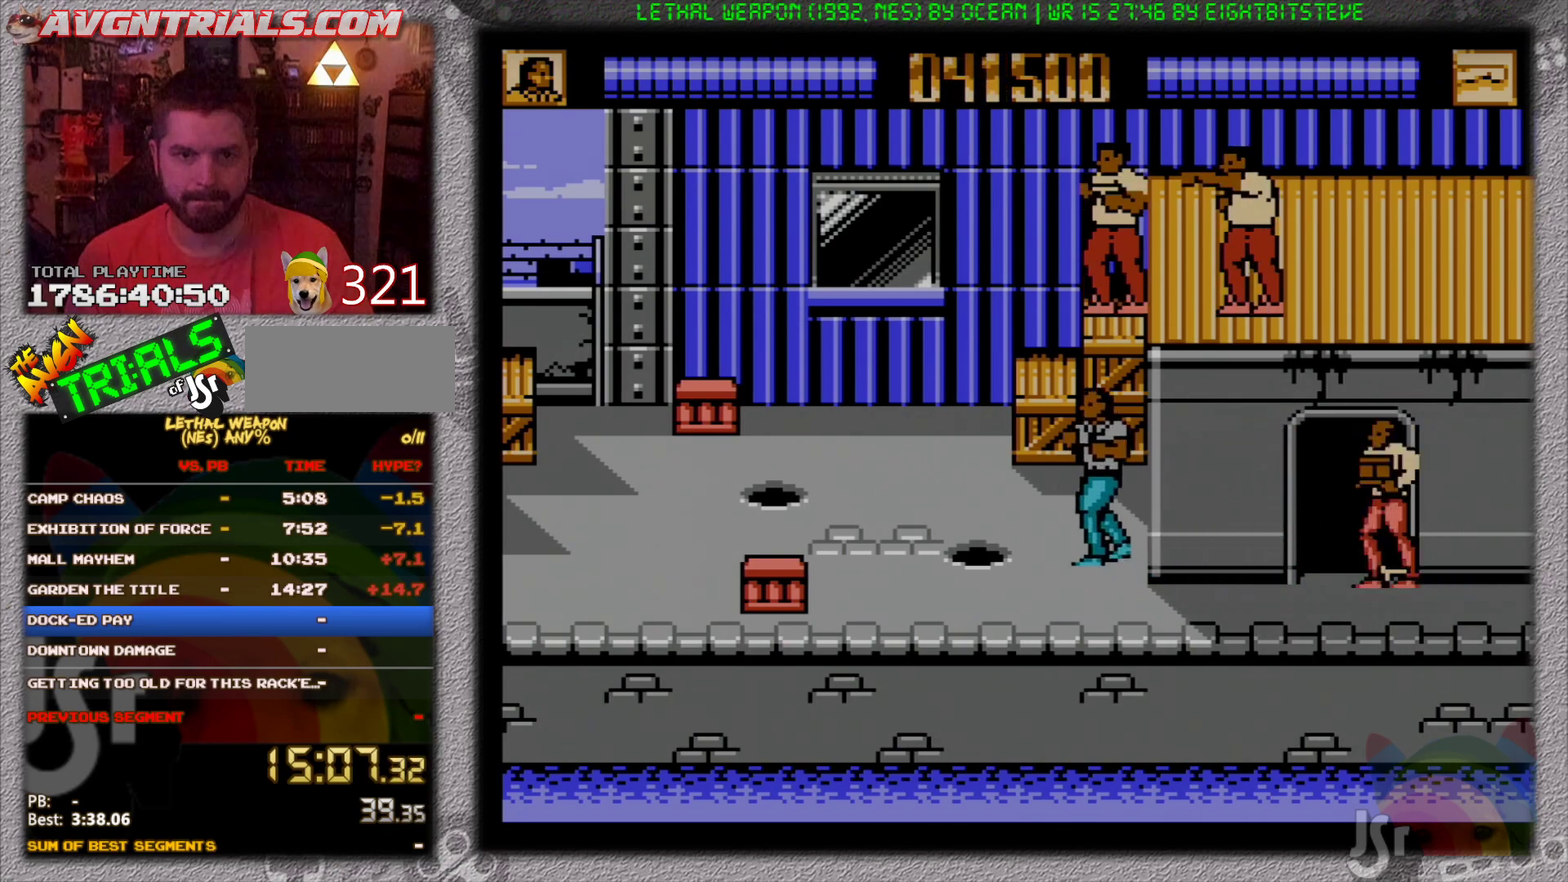
{"buttons": ["A", "DPAD_UP"], "events": [[367, "DPAD_LEFT", "up"], [433, "A", "down"]]}
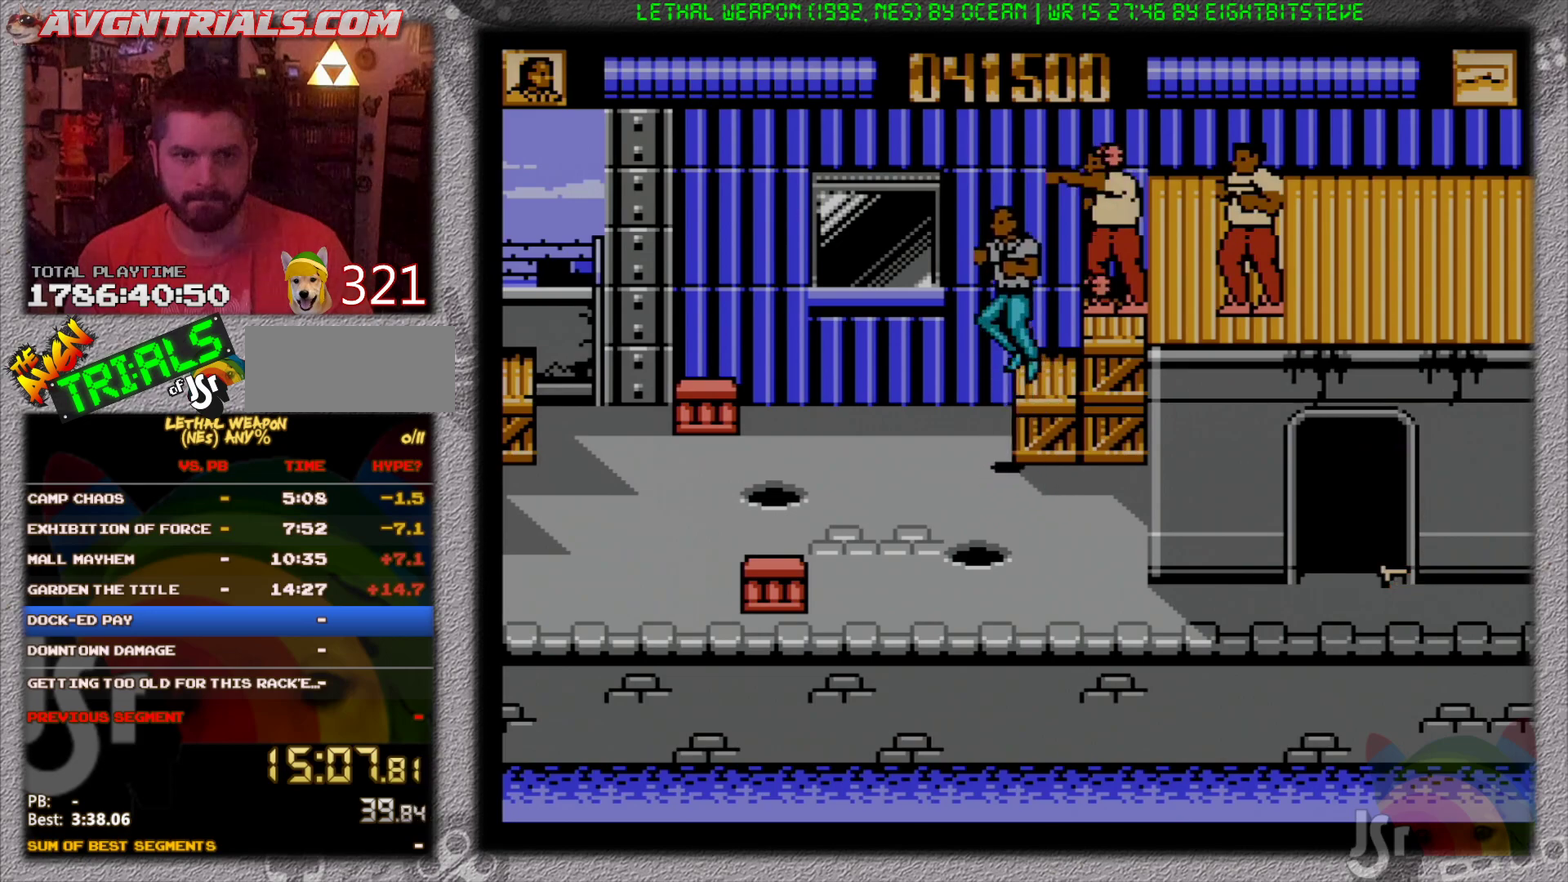
{"buttons": [], "events": [[33, "DPAD_RIGHT", "down"], [50, "B", "down"], [83, "DPAD_UP", "up"], [117, "A", "up"], [183, "DPAD_UP", "down"], [250, "DPAD_RIGHT", "up"], [250, "DPAD_UP", "up"], [317, "B", "up"], [367, "B", "down"], [400, "DPAD_UP", "down"], [467, "B", "up"], [483, "DPAD_UP", "up"]]}
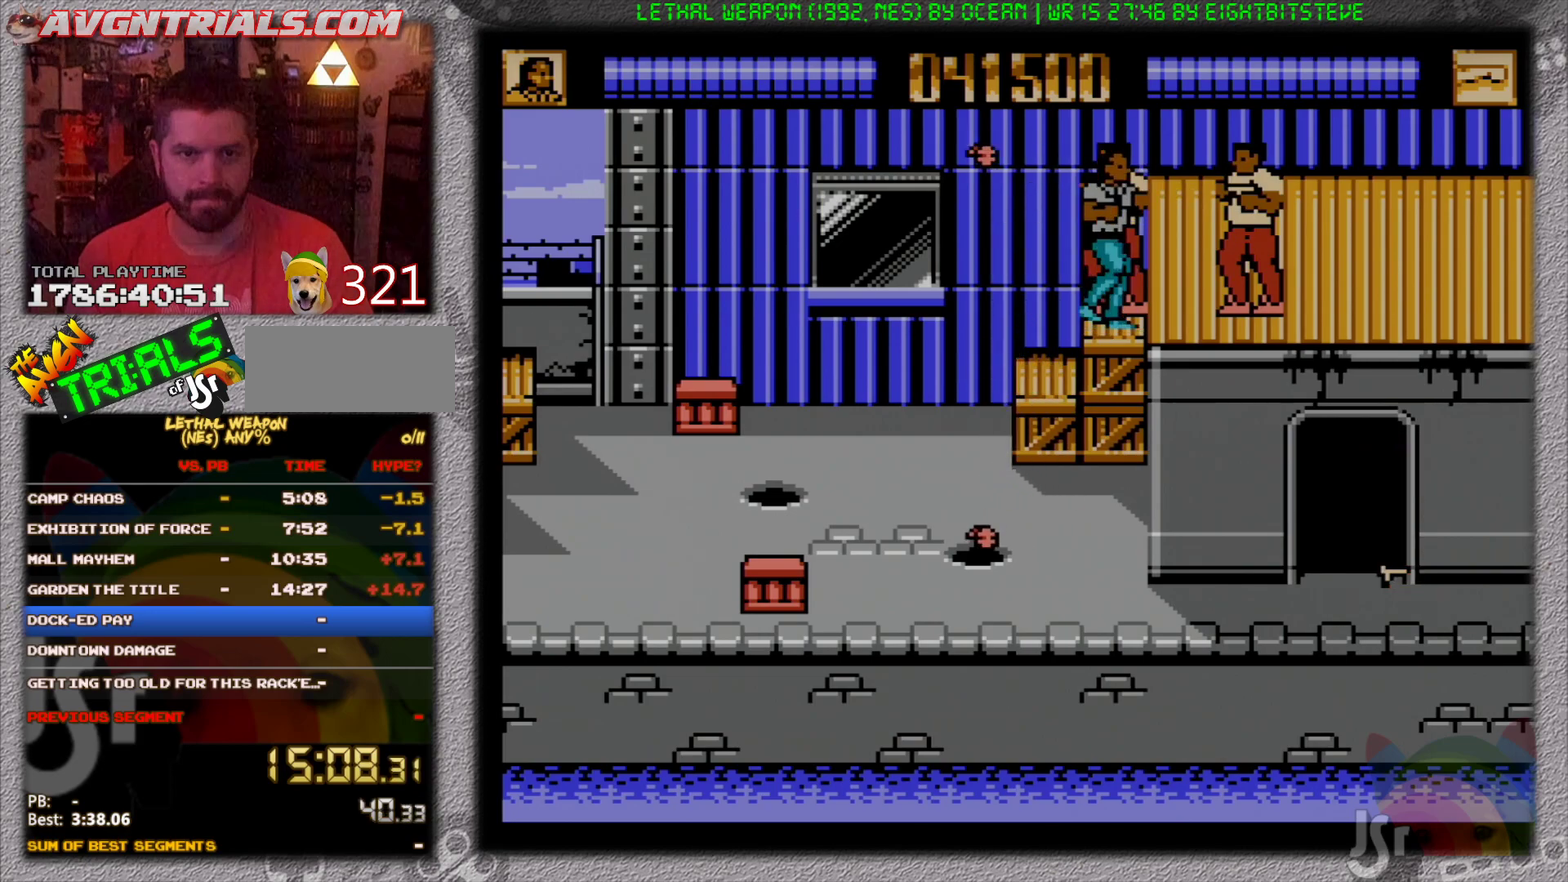
{"buttons": ["A", "DPAD_RIGHT"], "events": [[50, "B", "down"], [117, "B", "up"], [183, "B", "down"], [283, "B", "up"], [383, "DPAD_RIGHT", "down"], [433, "A", "down"]]}
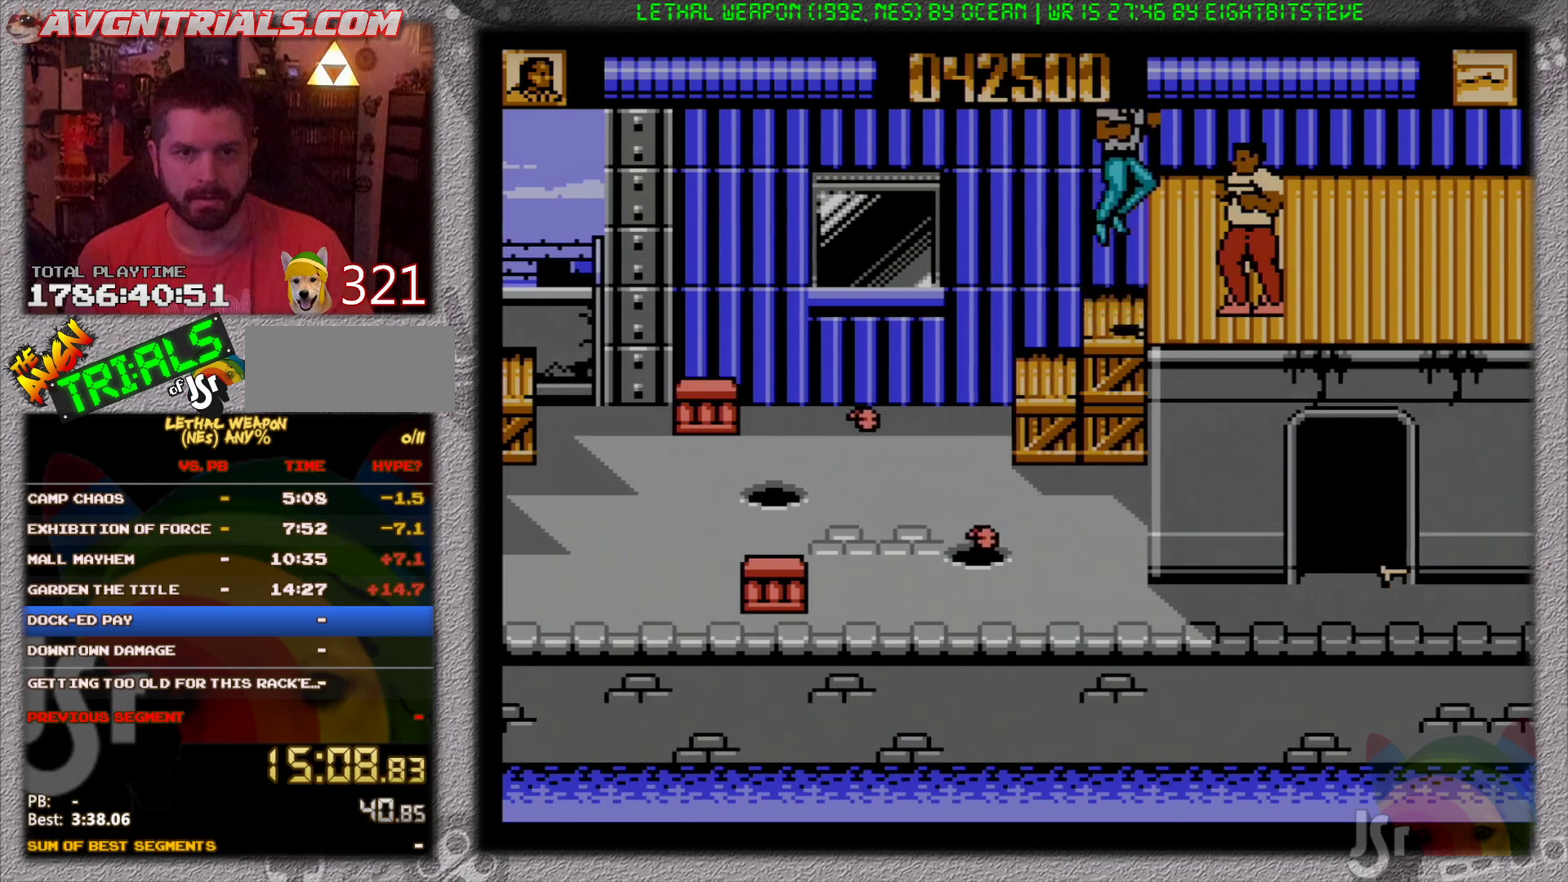
{"buttons": ["DPAD_DOWN", "DPAD_RIGHT"], "events": [[50, "B", "down"], [83, "A", "up"], [167, "DPAD_DOWN", "down"], [217, "B", "up"], [417, "B", "down"], [483, "B", "up"]]}
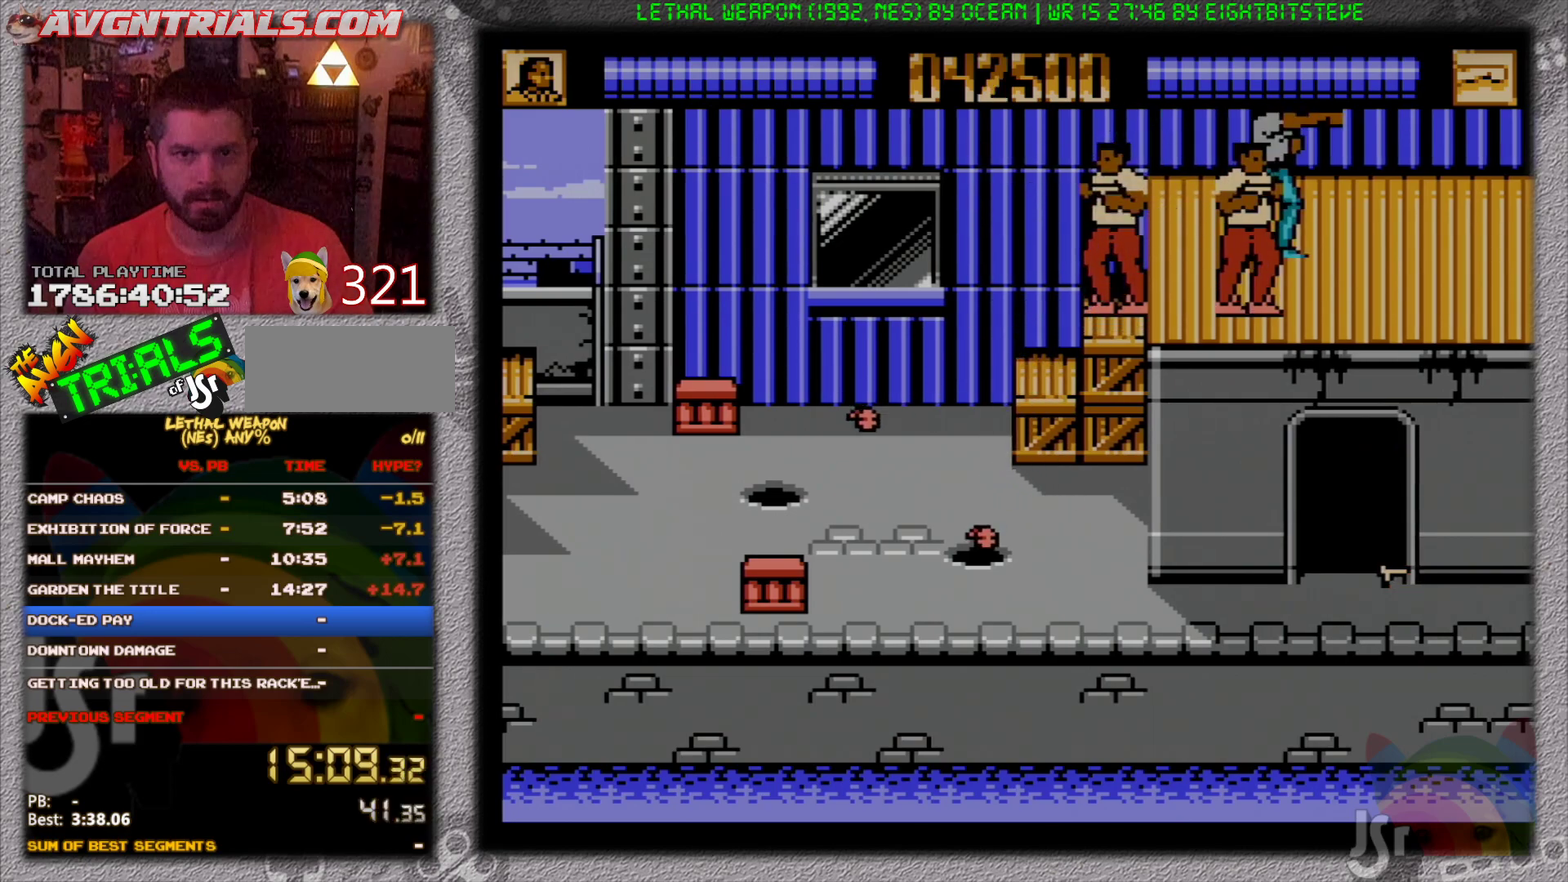
{"buttons": ["B", "DPAD_DOWN"], "events": [[50, "DPAD_RIGHT", "up"], [83, "B", "down"], [83, "DPAD_LEFT", "down"], [150, "B", "up"], [217, "DPAD_LEFT", "up"], [250, "B", "down"], [300, "DPAD_RIGHT", "down"], [350, "B", "up"], [367, "DPAD_RIGHT", "up"], [433, "B", "down"]]}
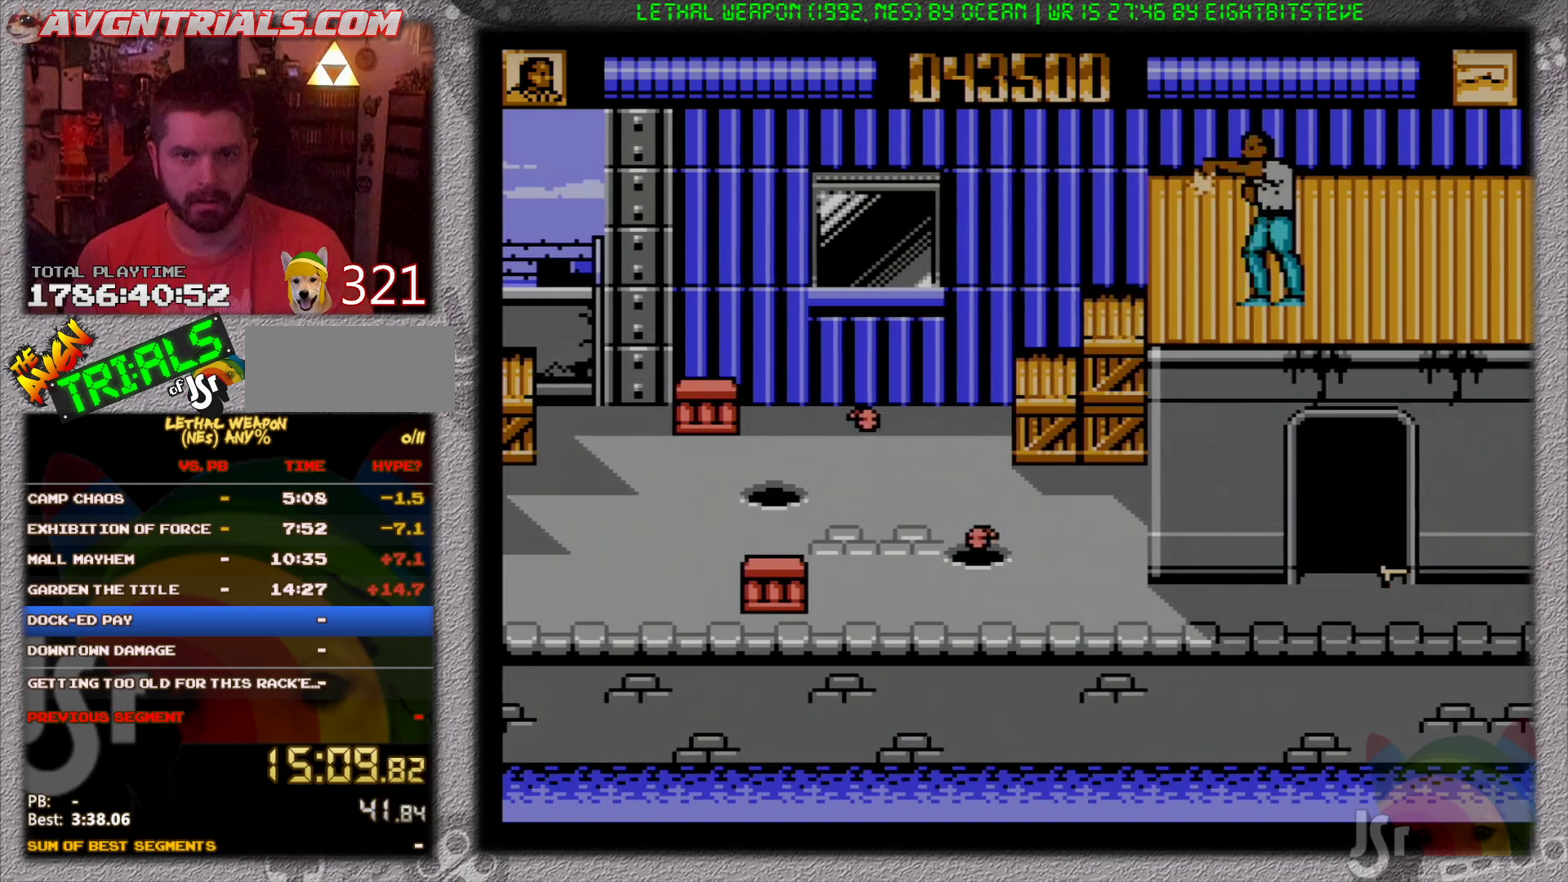
{"buttons": ["DPAD_DOWN", "DPAD_RIGHT"], "events": [[33, "B", "up"], [83, "B", "down"], [133, "DPAD_RIGHT", "down"], [183, "B", "up"]]}
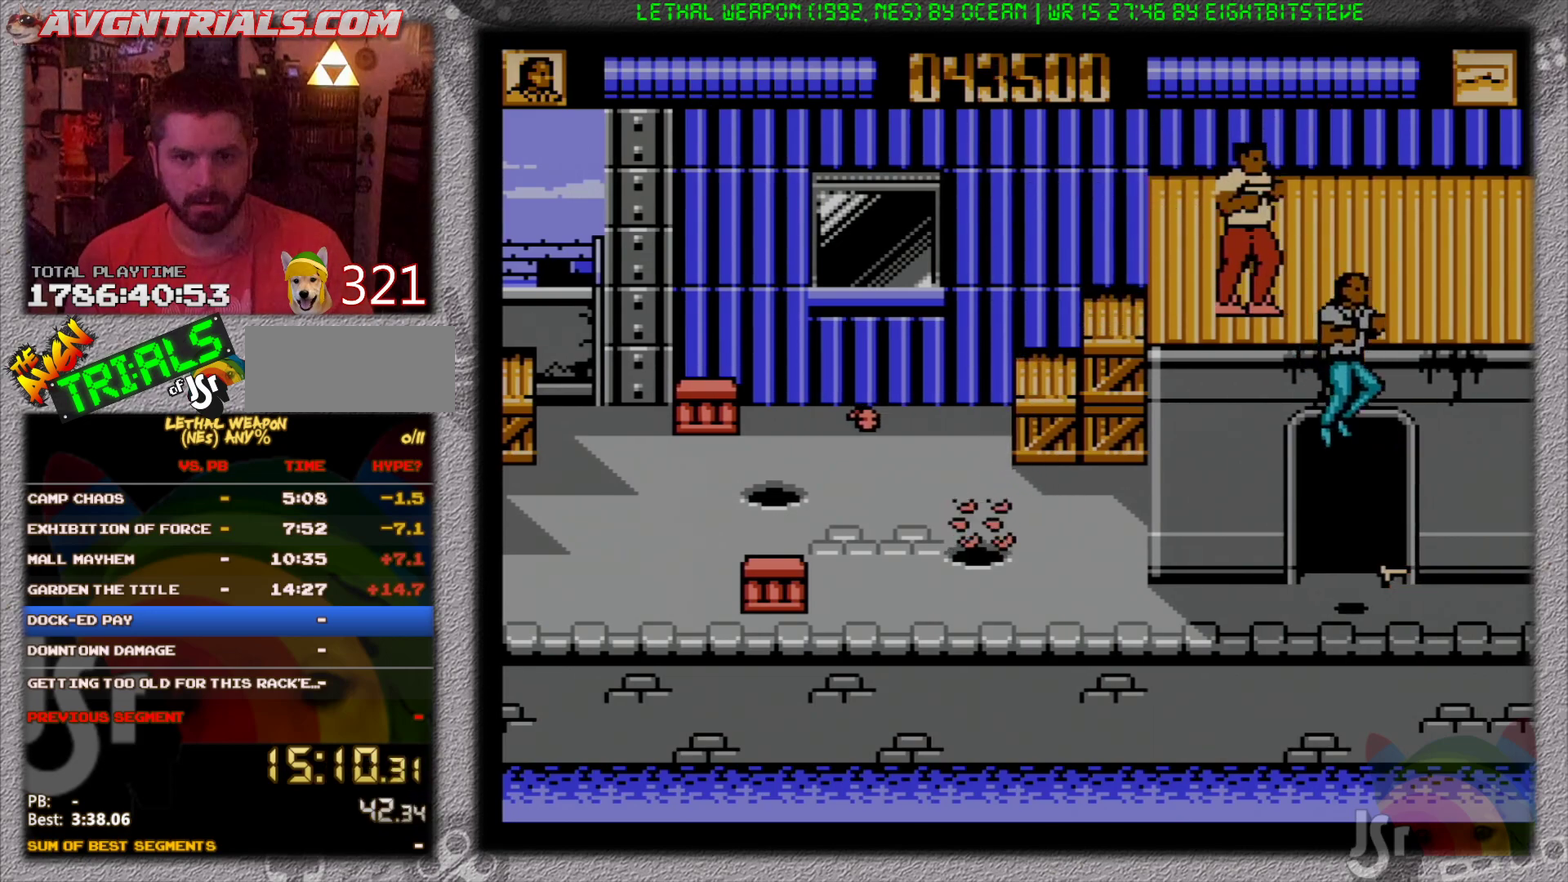
{"buttons": ["DPAD_RIGHT"], "events": [[83, "DPAD_DOWN", "up"], [100, "DPAD_UP", "down"], [133, "DPAD_RIGHT", "up"], [267, "DPAD_RIGHT", "down"], [300, "DPAD_UP", "up"], [317, "DPAD_DOWN", "down"], [433, "DPAD_DOWN", "up"]]}
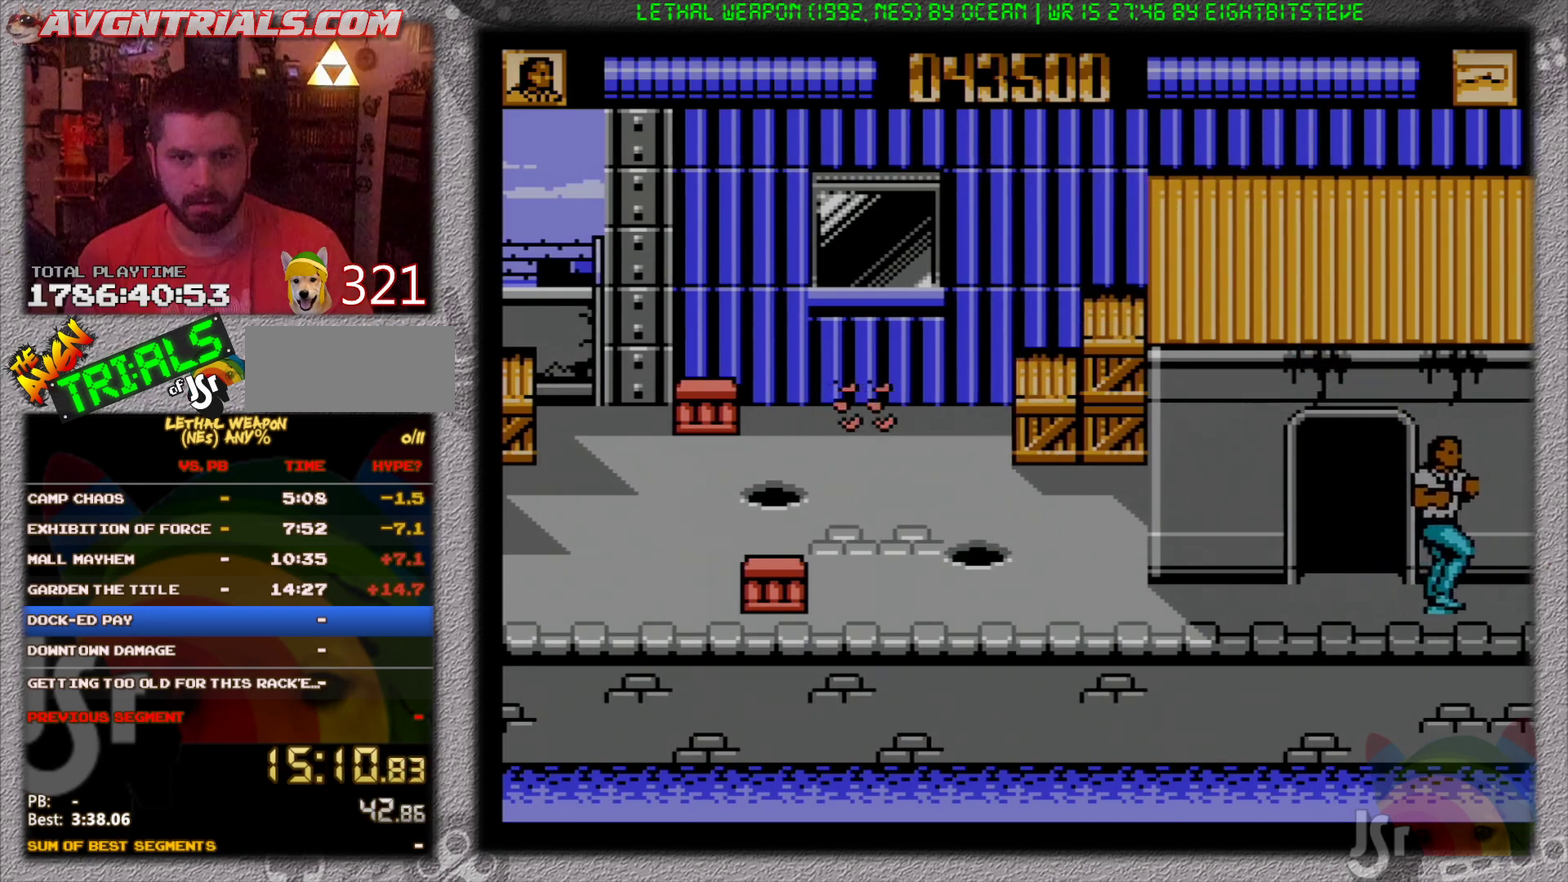
{"buttons": ["DPAD_RIGHT"], "events": [[117, "DPAD_UP", "down"], [300, "DPAD_UP", "up"]]}
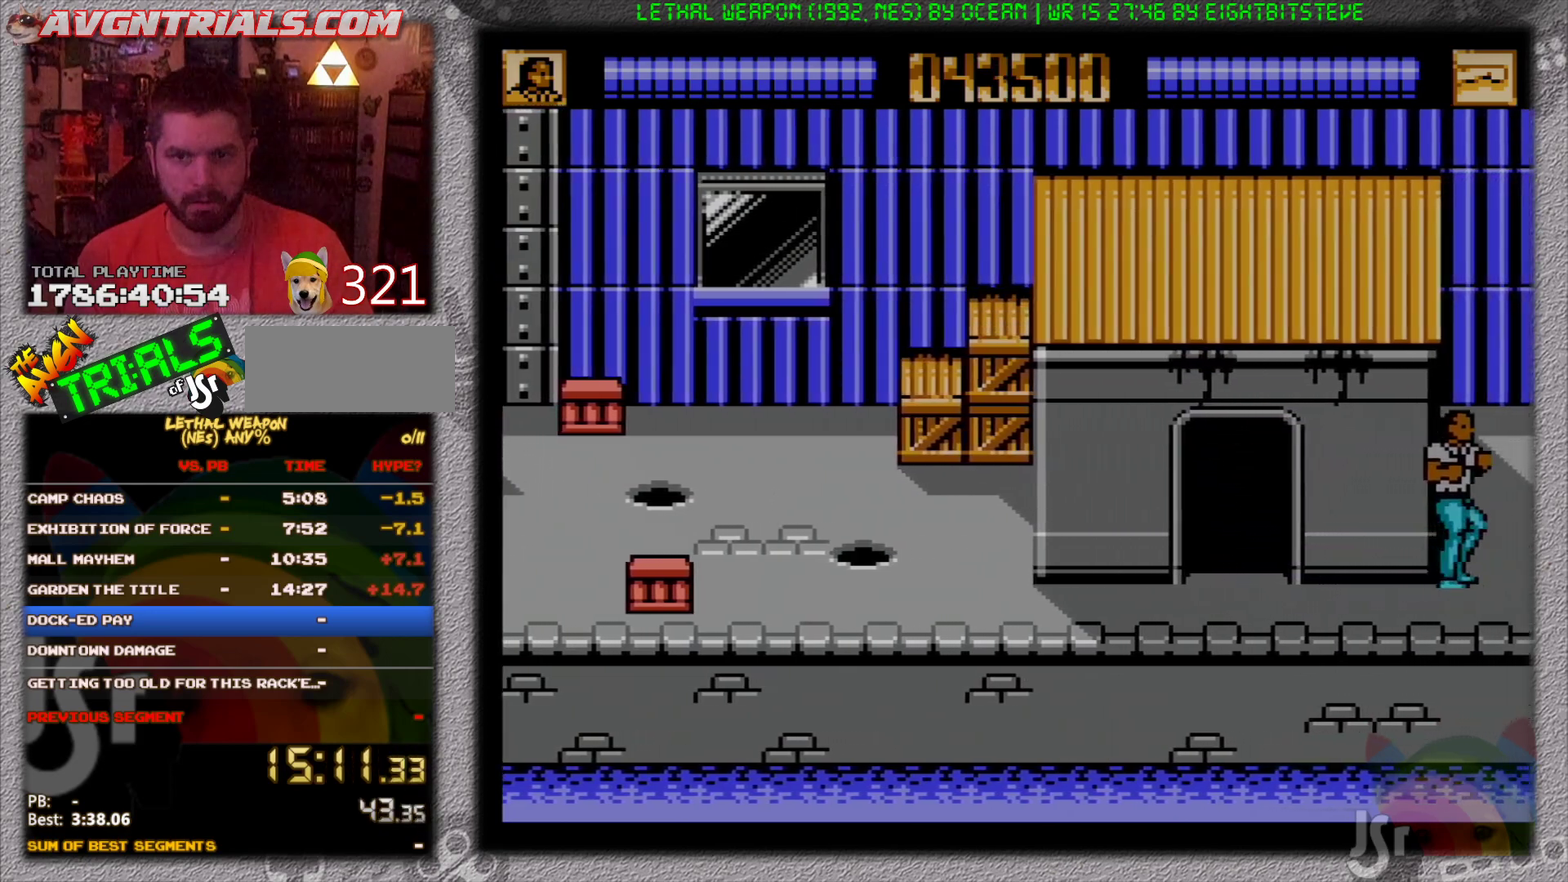
{"buttons": ["DPAD_RIGHT"], "events": [[100, "DPAD_UP", "down"], [150, "DPAD_RIGHT", "up"], [167, "DPAD_LEFT", "down"], [167, "DPAD_UP", "up"], [400, "DPAD_UP", "down"], [467, "DPAD_LEFT", "up"], [467, "DPAD_RIGHT", "down"], [467, "DPAD_UP", "up"]]}
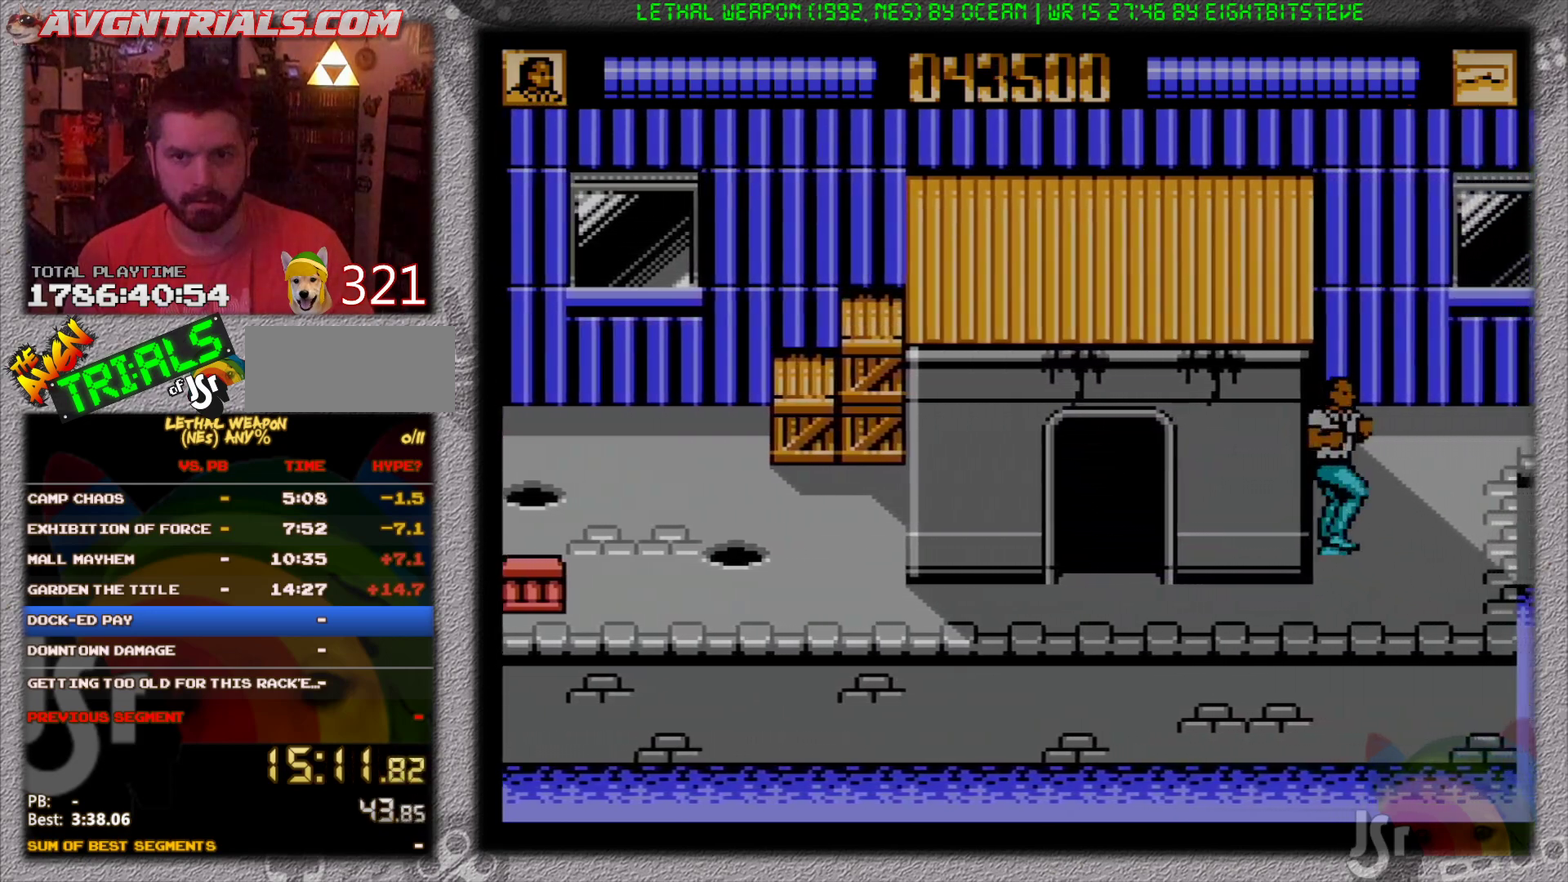
{"buttons": ["DPAD_UP"], "events": [[100, "DPAD_UP", "down"], [183, "DPAD_RIGHT", "up"], [233, "DPAD_RIGHT", "down"], [317, "DPAD_RIGHT", "up"]]}
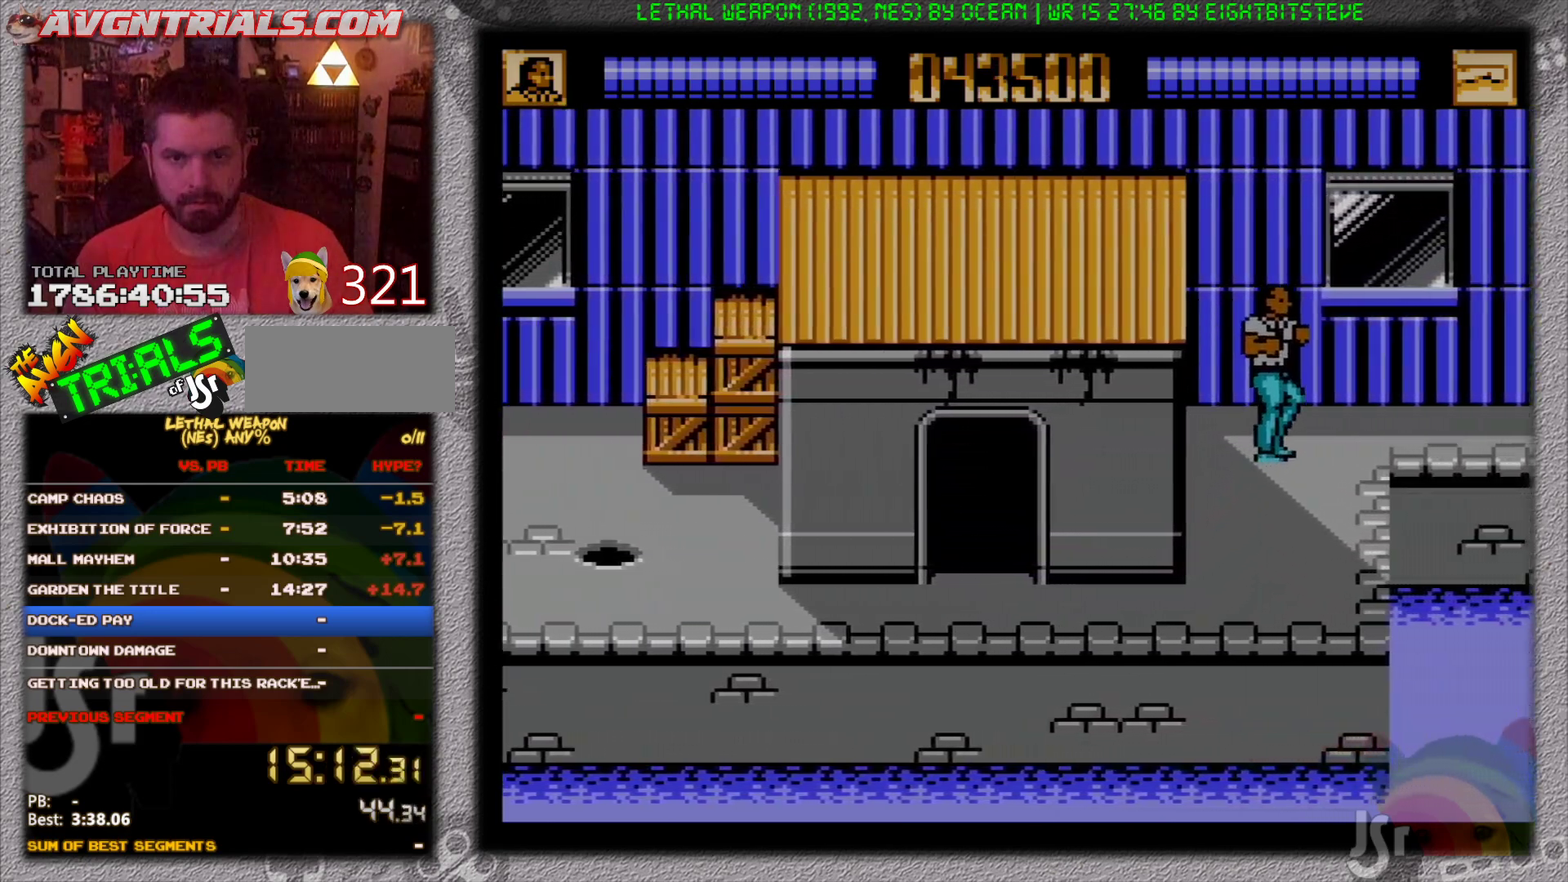
{"buttons": ["DPAD_RIGHT"], "events": [[83, "DPAD_RIGHT", "down"], [150, "DPAD_UP", "up"]]}
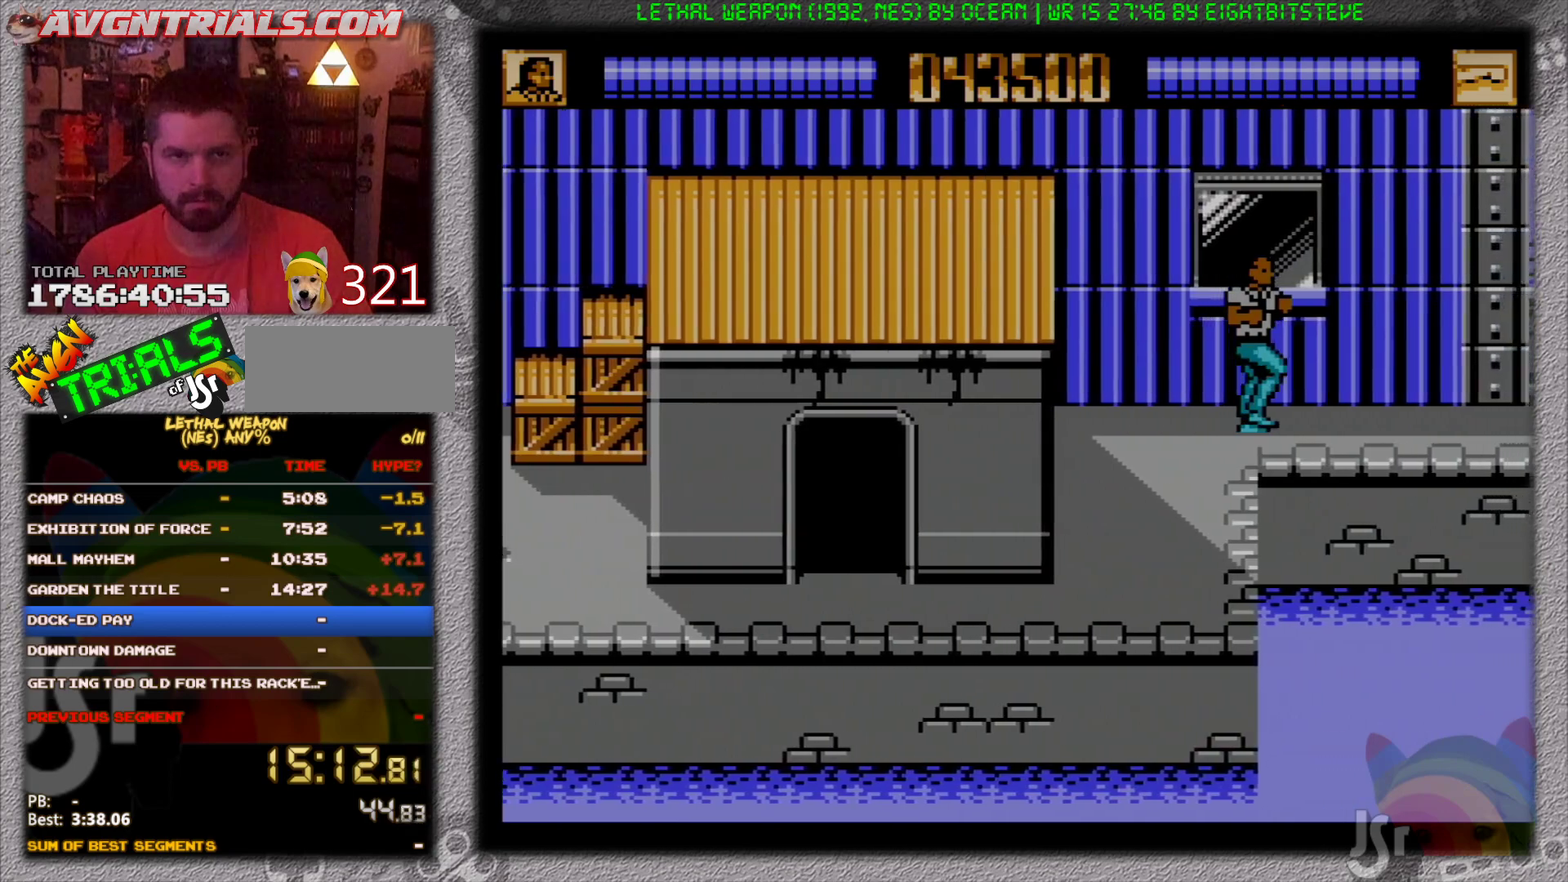
{"buttons": ["DPAD_RIGHT"], "events": []}
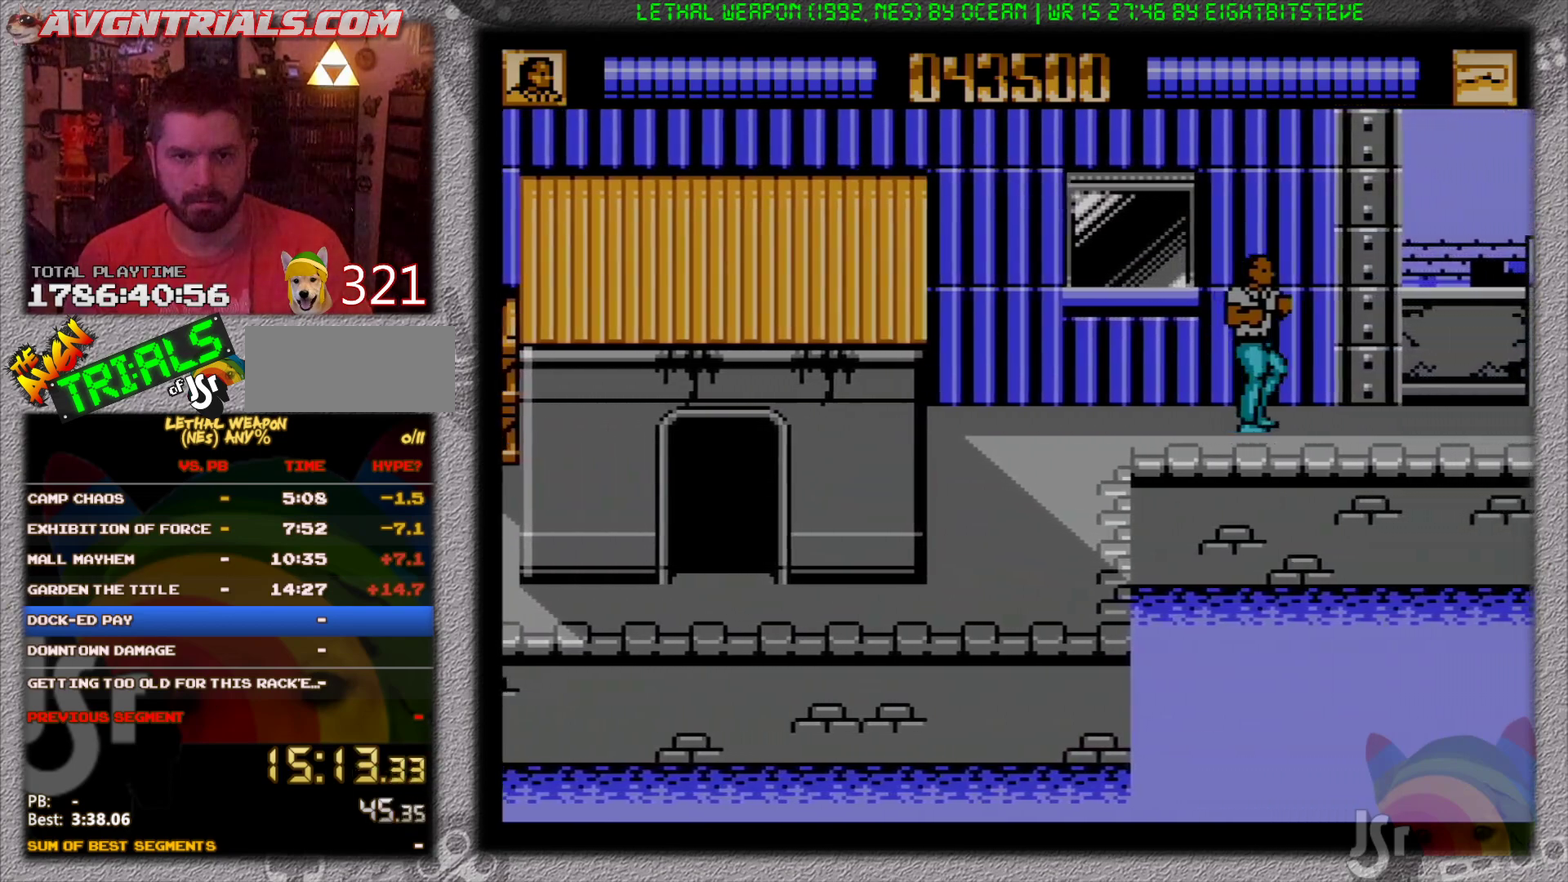
{"buttons": ["DPAD_RIGHT"], "events": []}
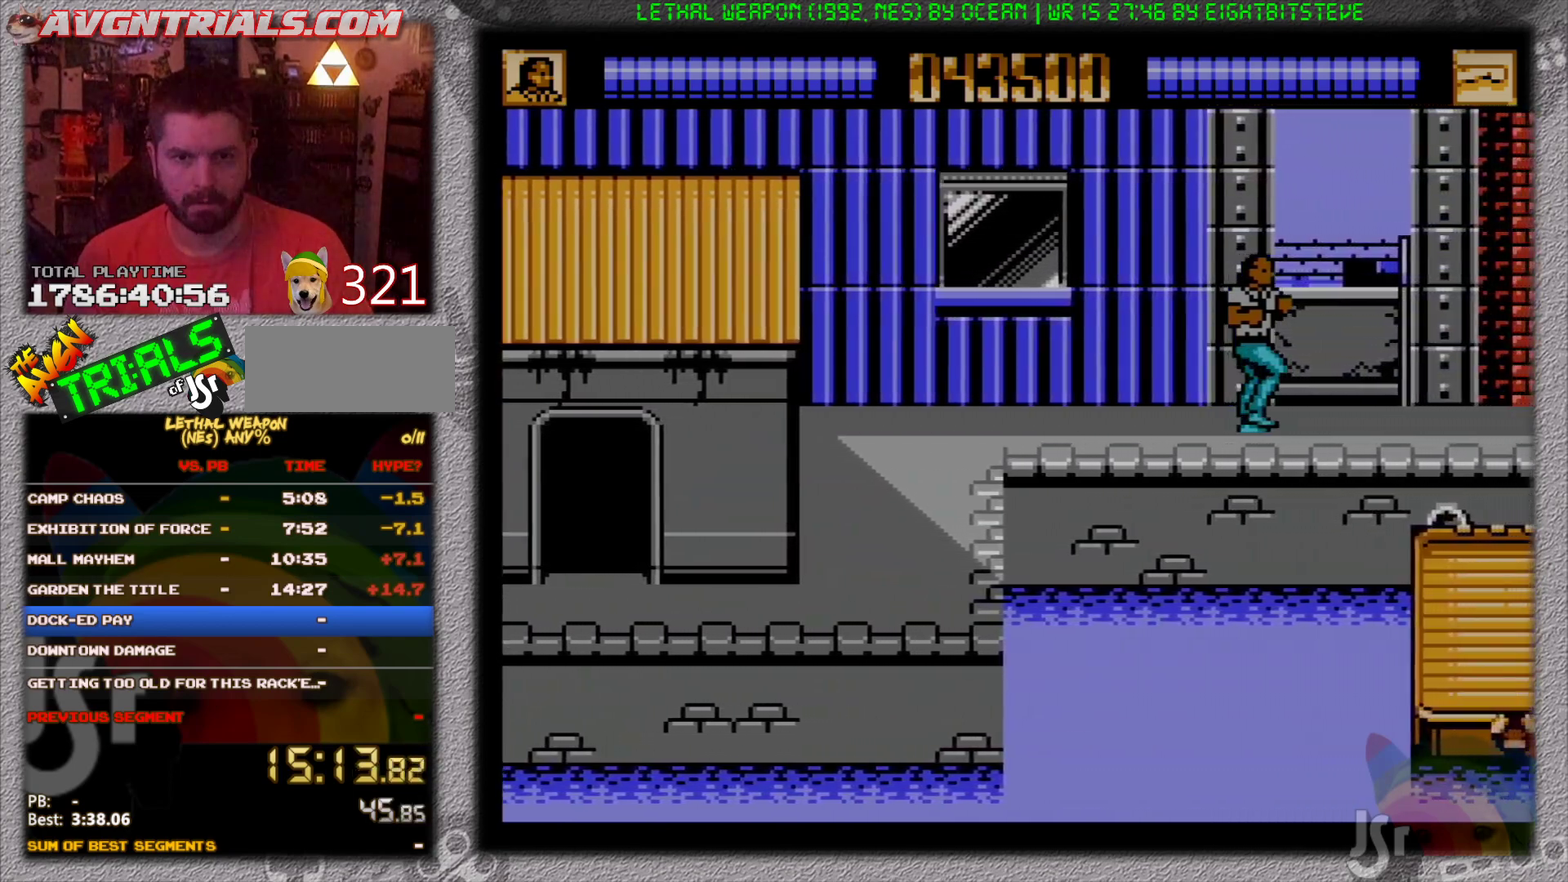
{"buttons": ["DPAD_RIGHT"], "events": []}
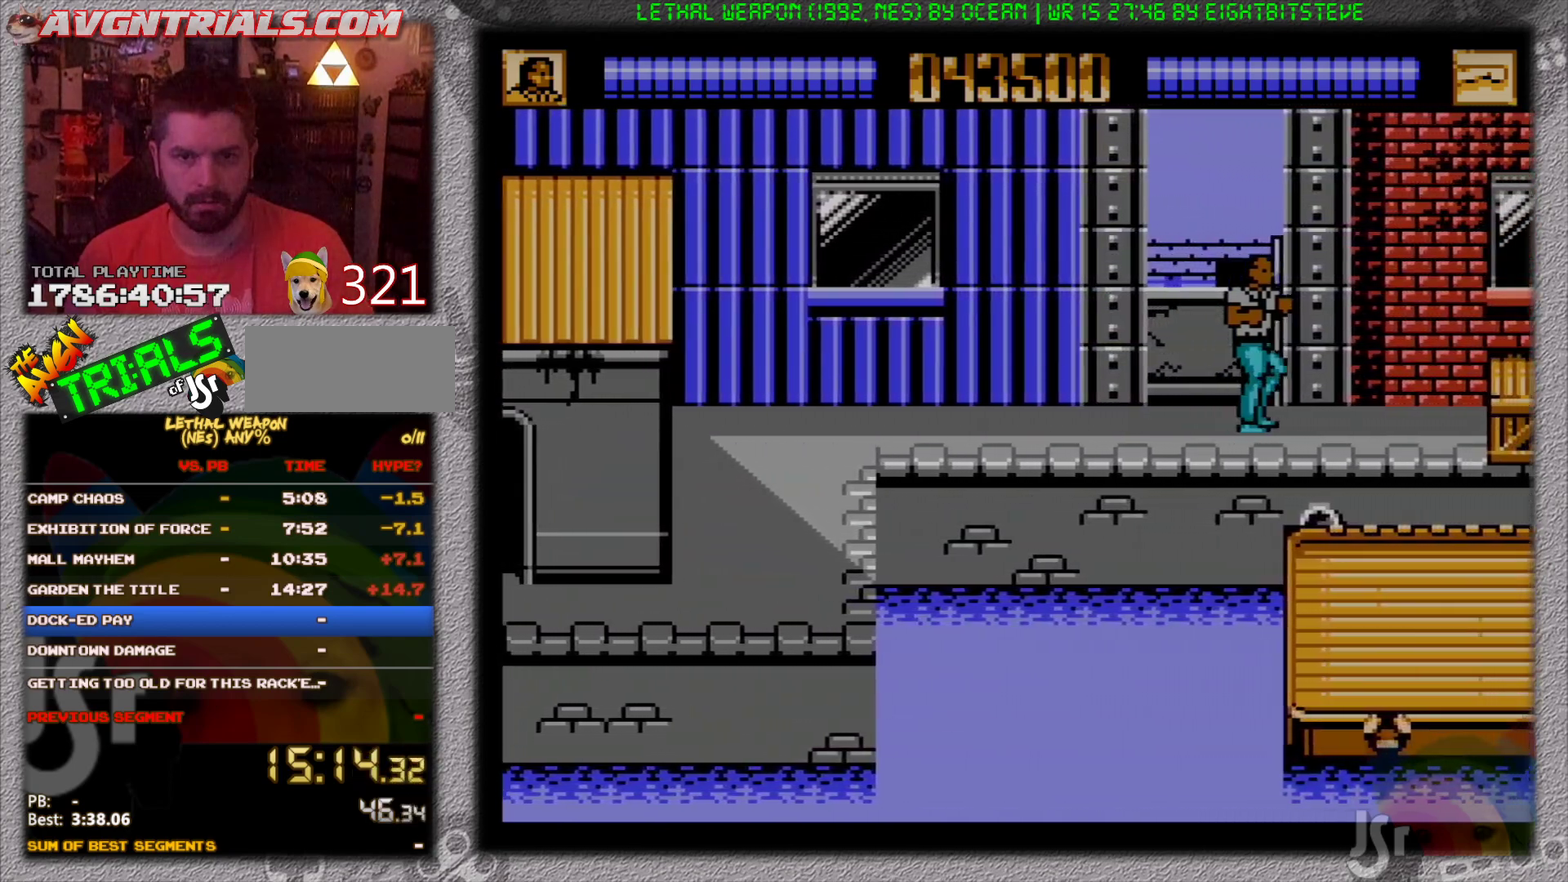
{"buttons": ["DPAD_RIGHT"], "events": []}
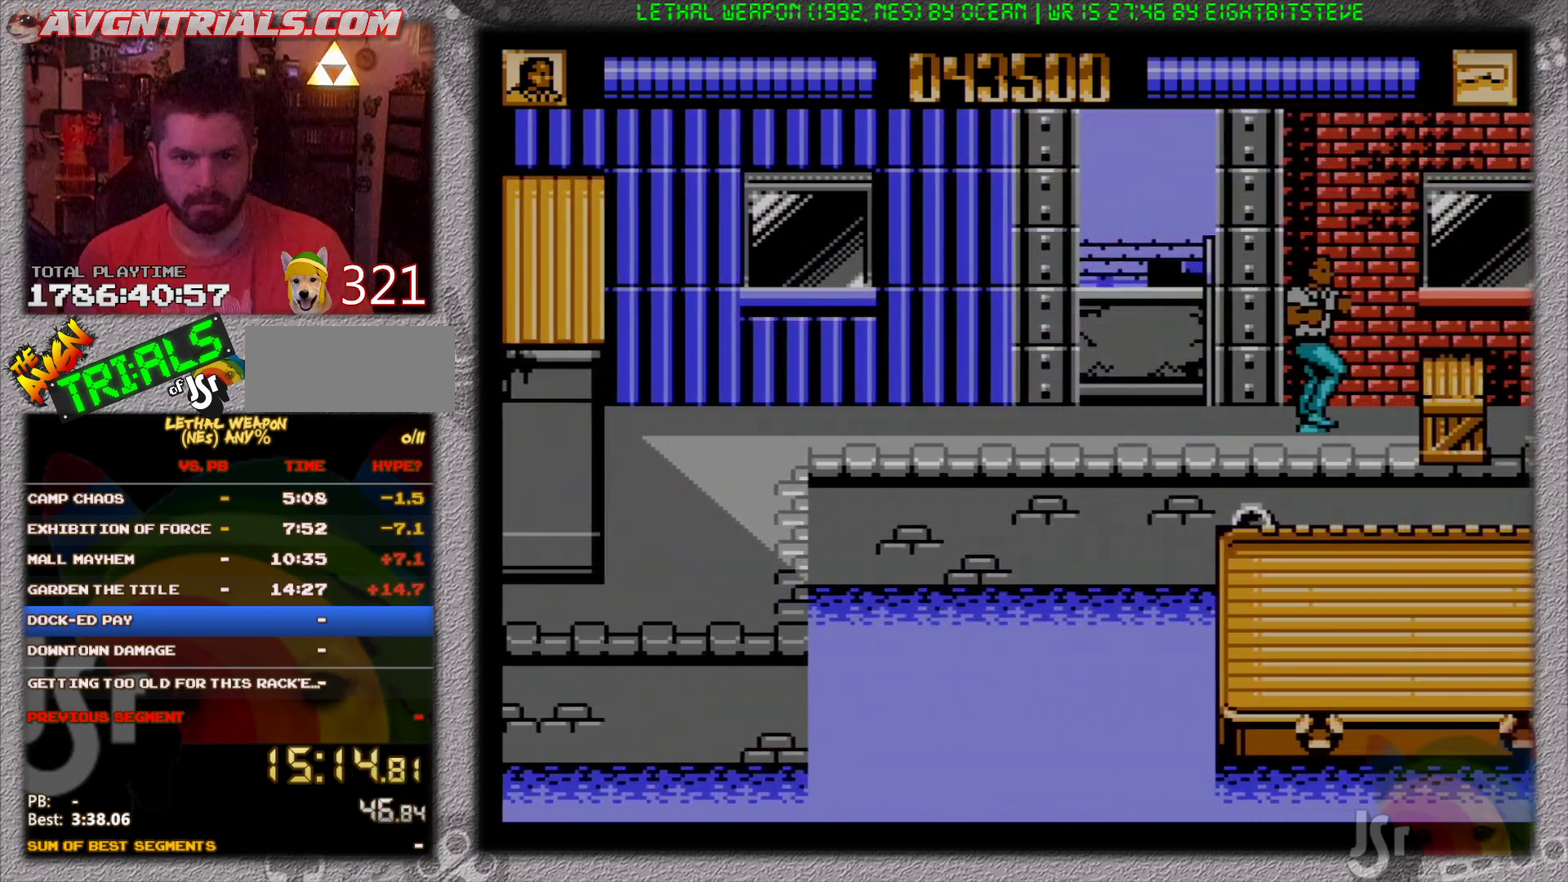
{"buttons": ["DPAD_UP", "DPAD_LEFT"], "events": [[150, "DPAD_LEFT", "down"], [150, "DPAD_RIGHT", "up"], [150, "DPAD_UP", "down"], [183, "DPAD_UP", "up"], [500, "DPAD_UP", "down"]]}
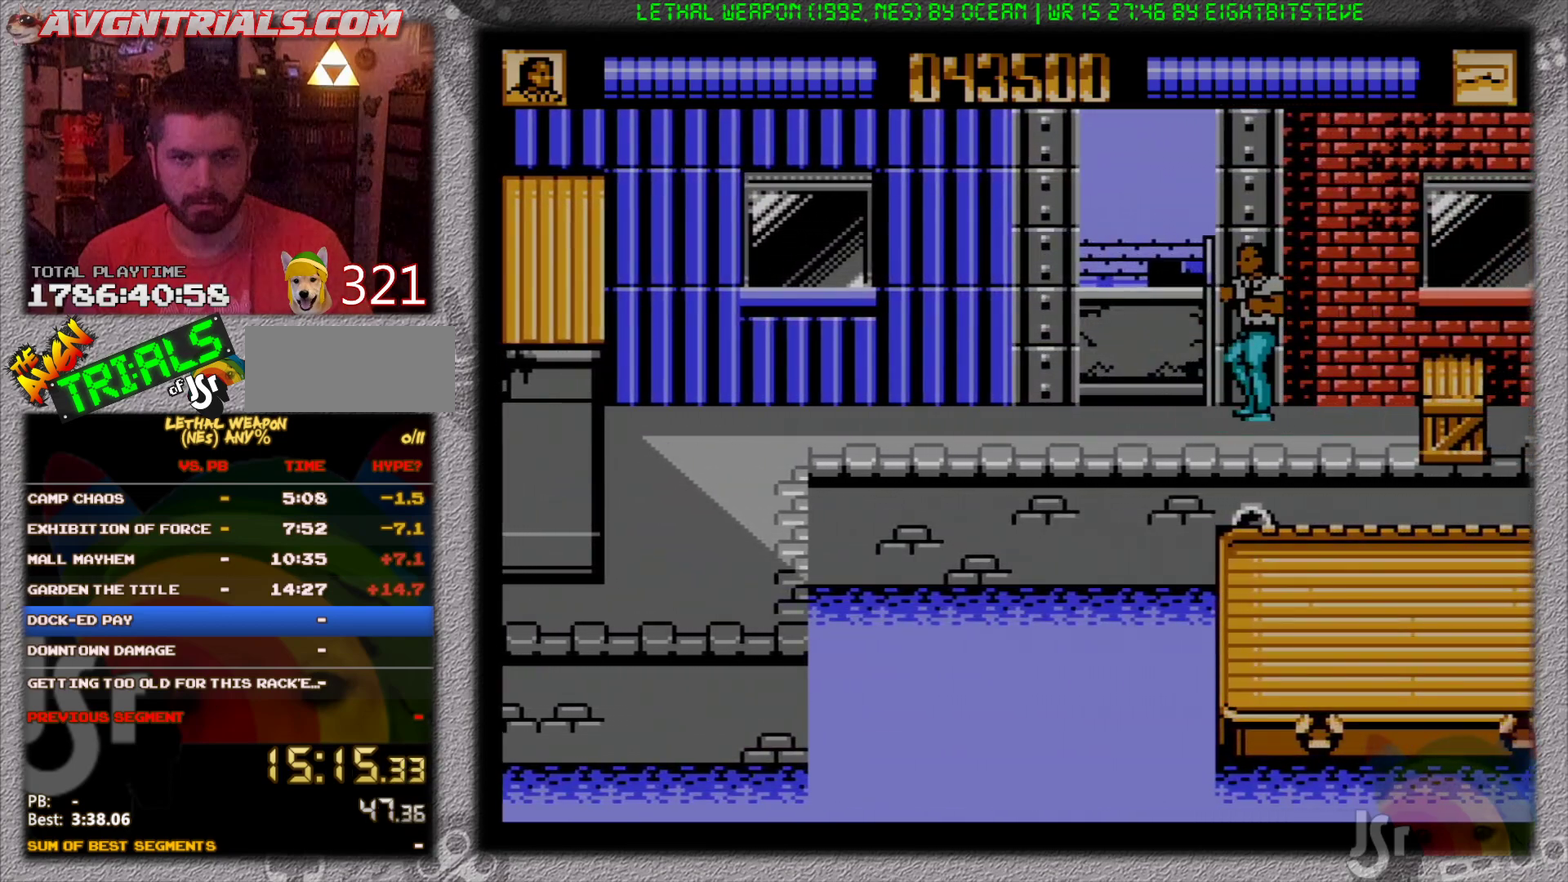
{"buttons": ["DPAD_LEFT", "SELECT"], "events": [[33, "DPAD_UP", "up"], [500, "SELECT", "down"]]}
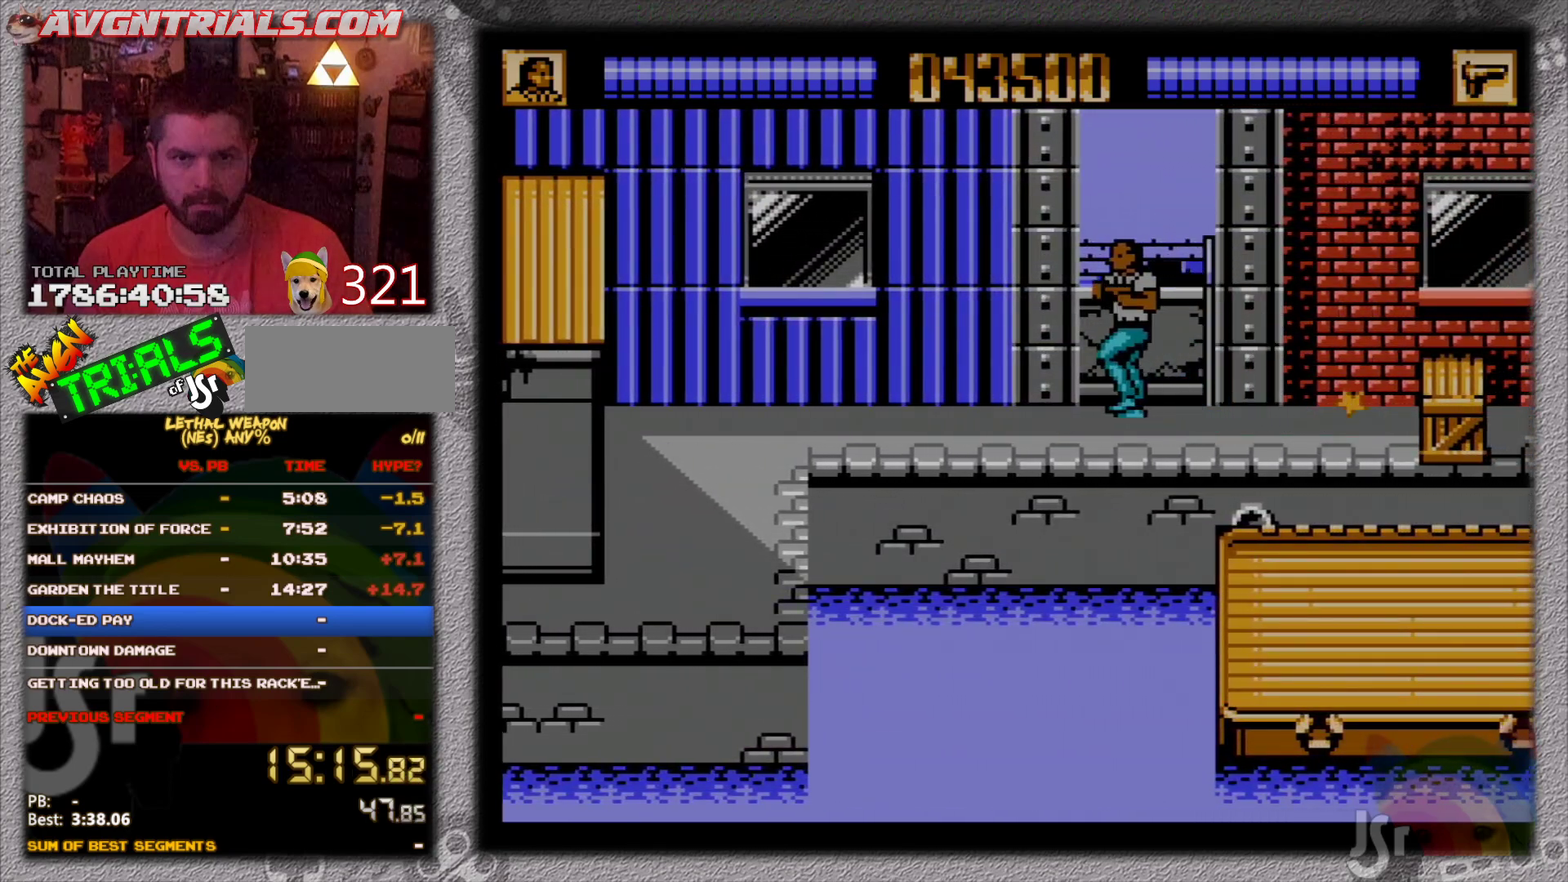
{"buttons": ["A", "B"], "events": [[150, "SELECT", "up"], [283, "DPAD_LEFT", "up"], [283, "DPAD_RIGHT", "down"], [383, "A", "down"], [417, "DPAD_RIGHT", "up"], [467, "B", "down"]]}
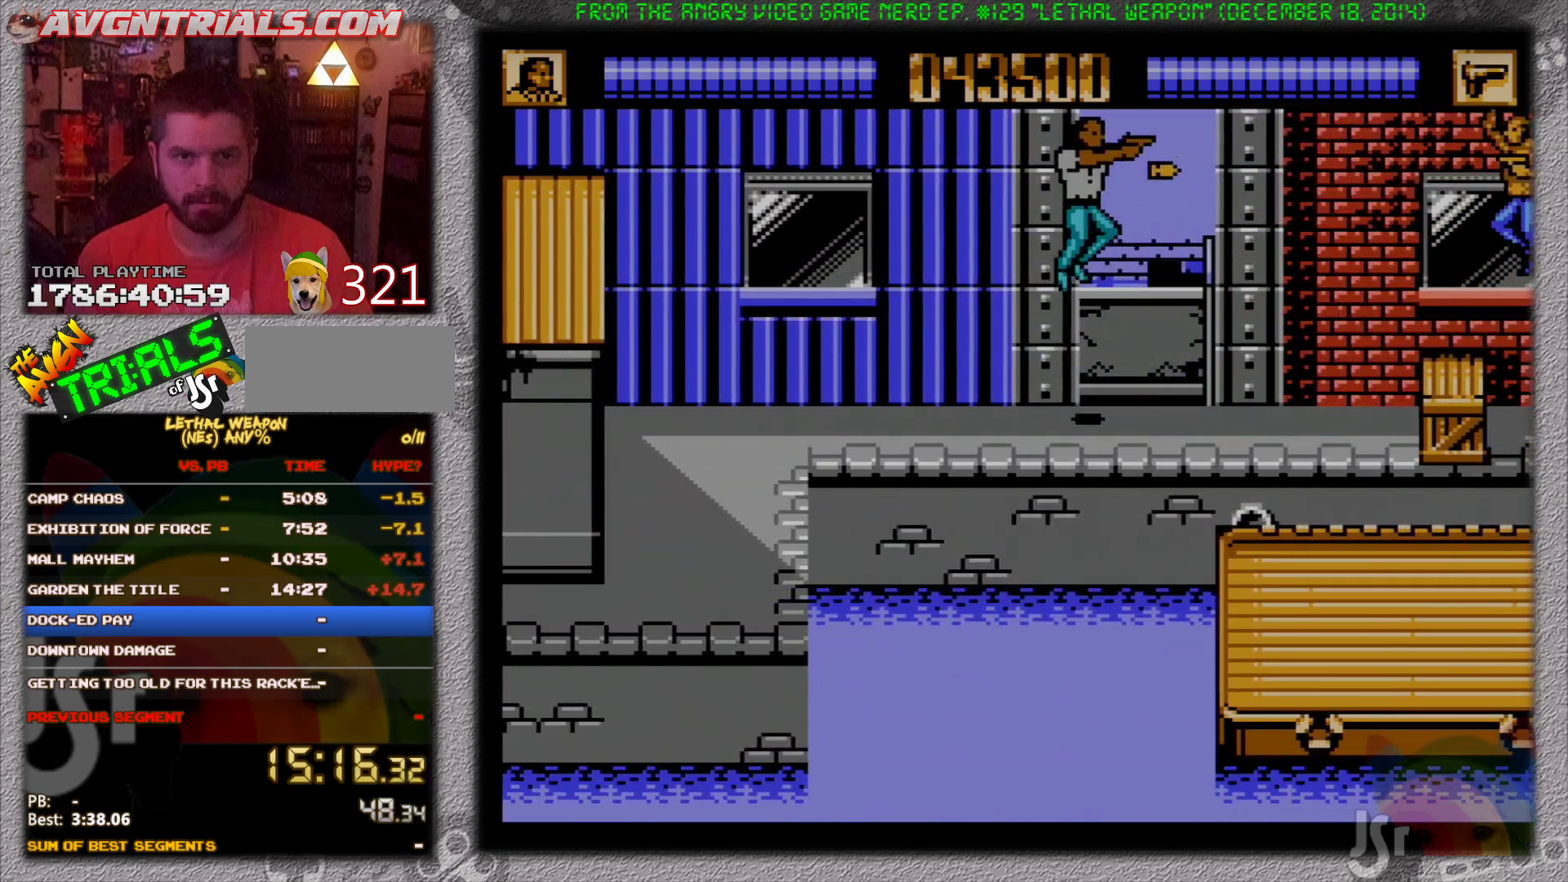
{"buttons": [], "events": [[17, "A", "up"], [300, "B", "up"], [350, "B", "down"], [450, "B", "up"]]}
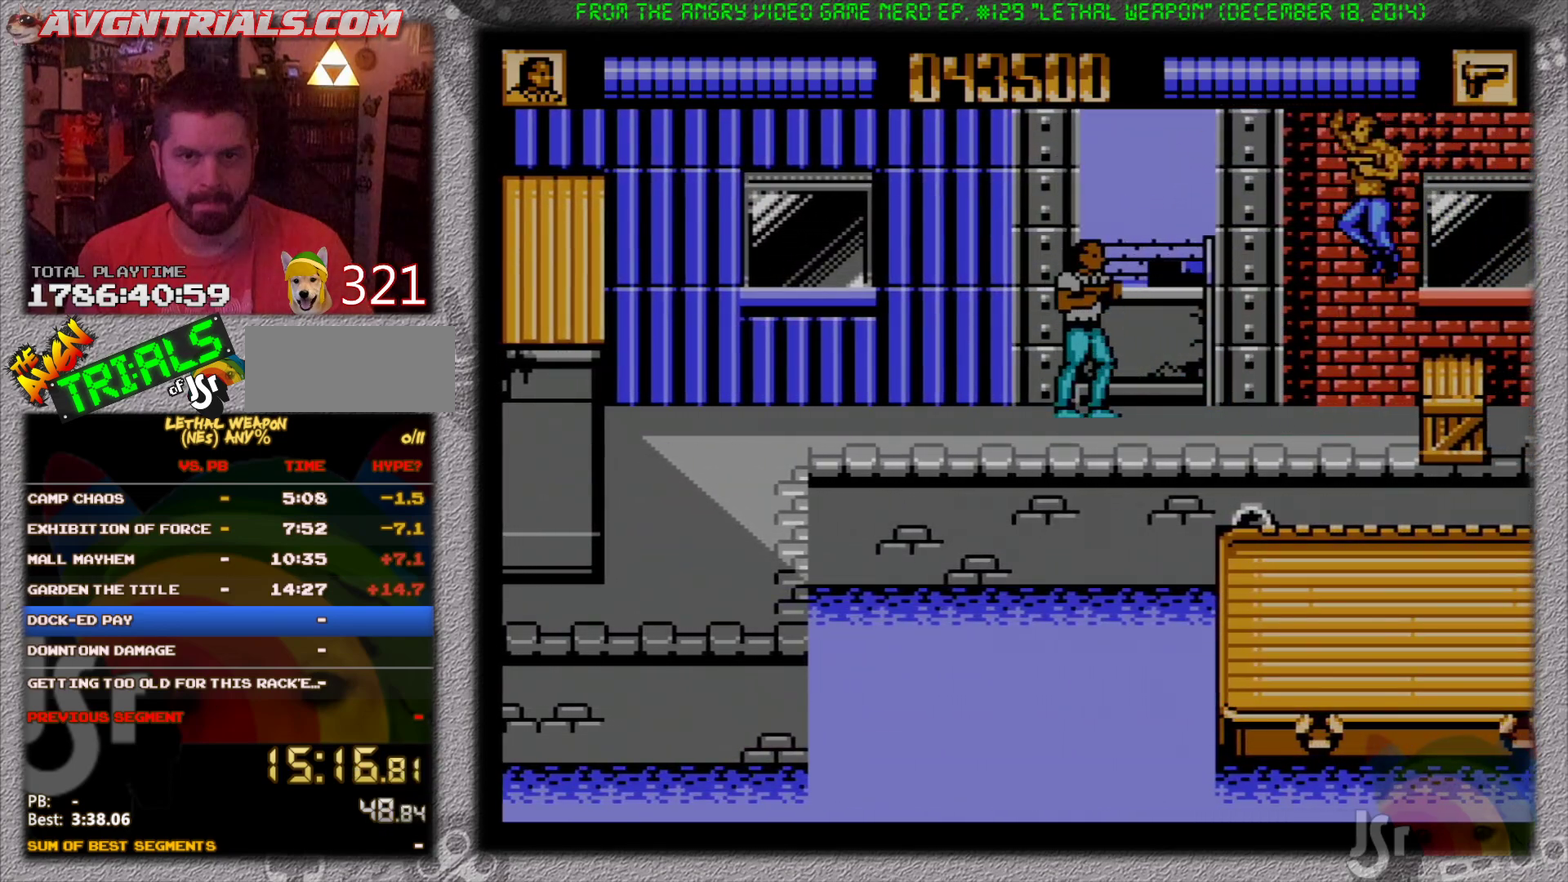
{"buttons": ["B"], "events": [[33, "A", "down"], [133, "A", "up"], [183, "B", "down"], [250, "B", "up"], [317, "B", "down"], [383, "B", "up"], [433, "B", "down"]]}
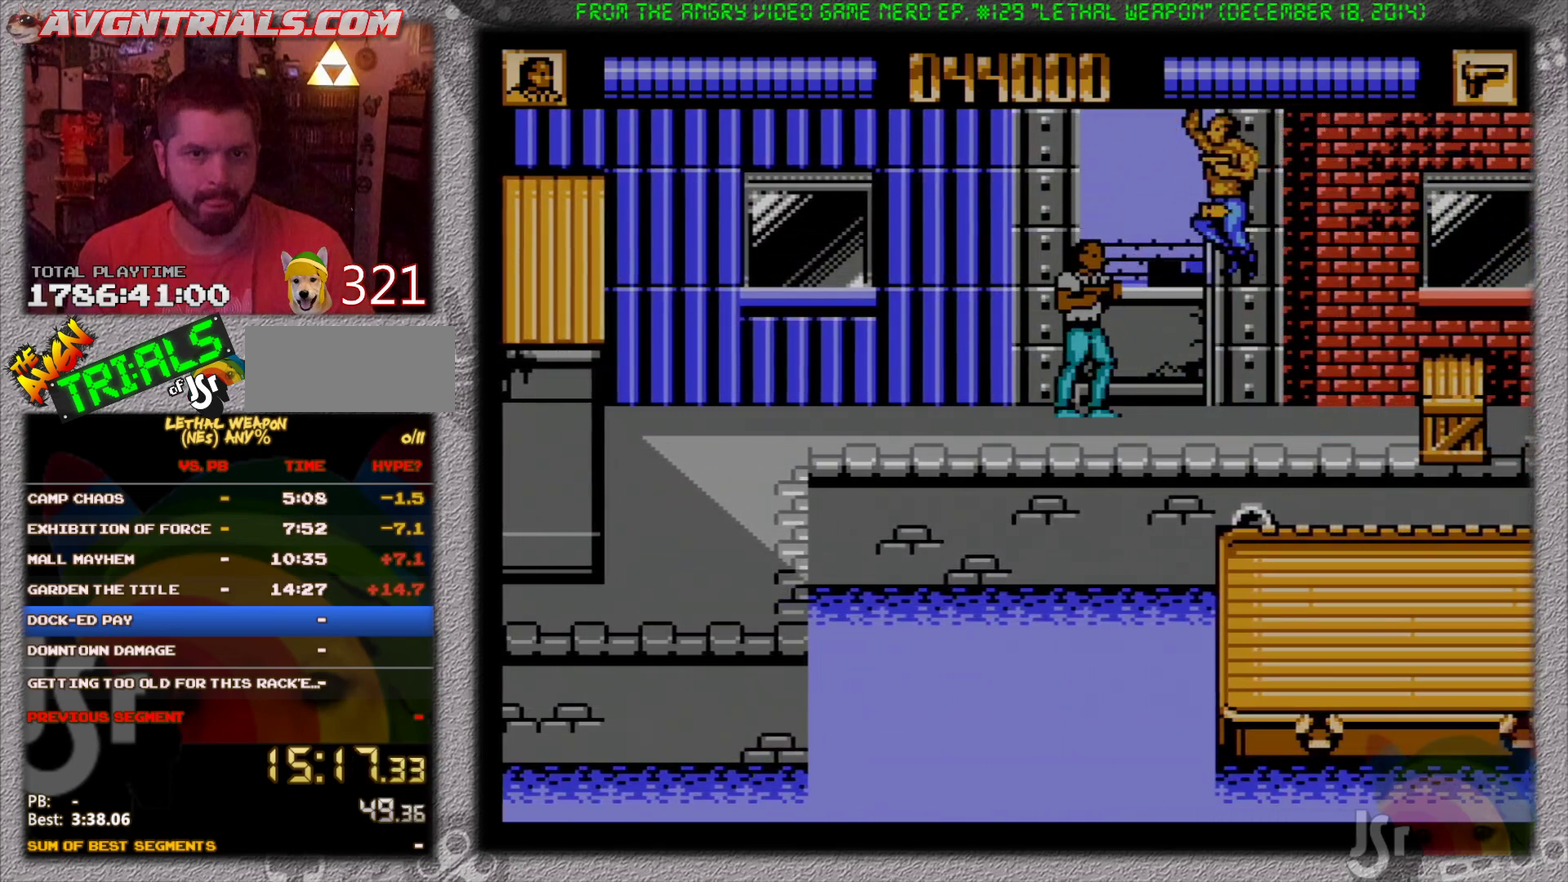
{"buttons": [], "events": [[17, "B", "up"], [217, "SELECT", "down"], [383, "SELECT", "up"]]}
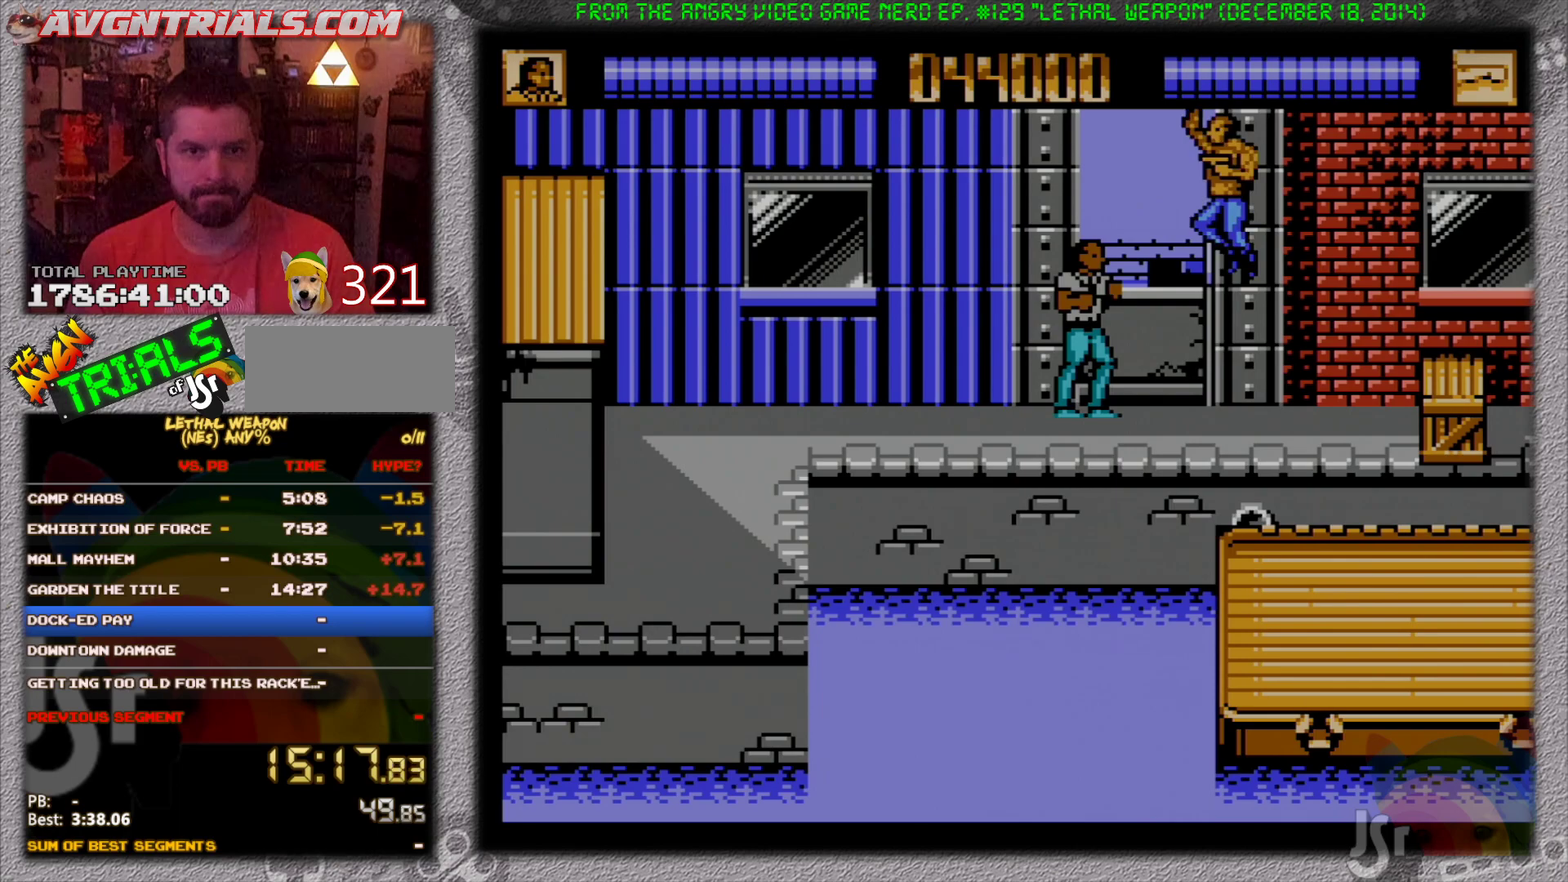
{"buttons": ["DPAD_RIGHT"], "events": [[83, "DPAD_RIGHT", "down"]]}
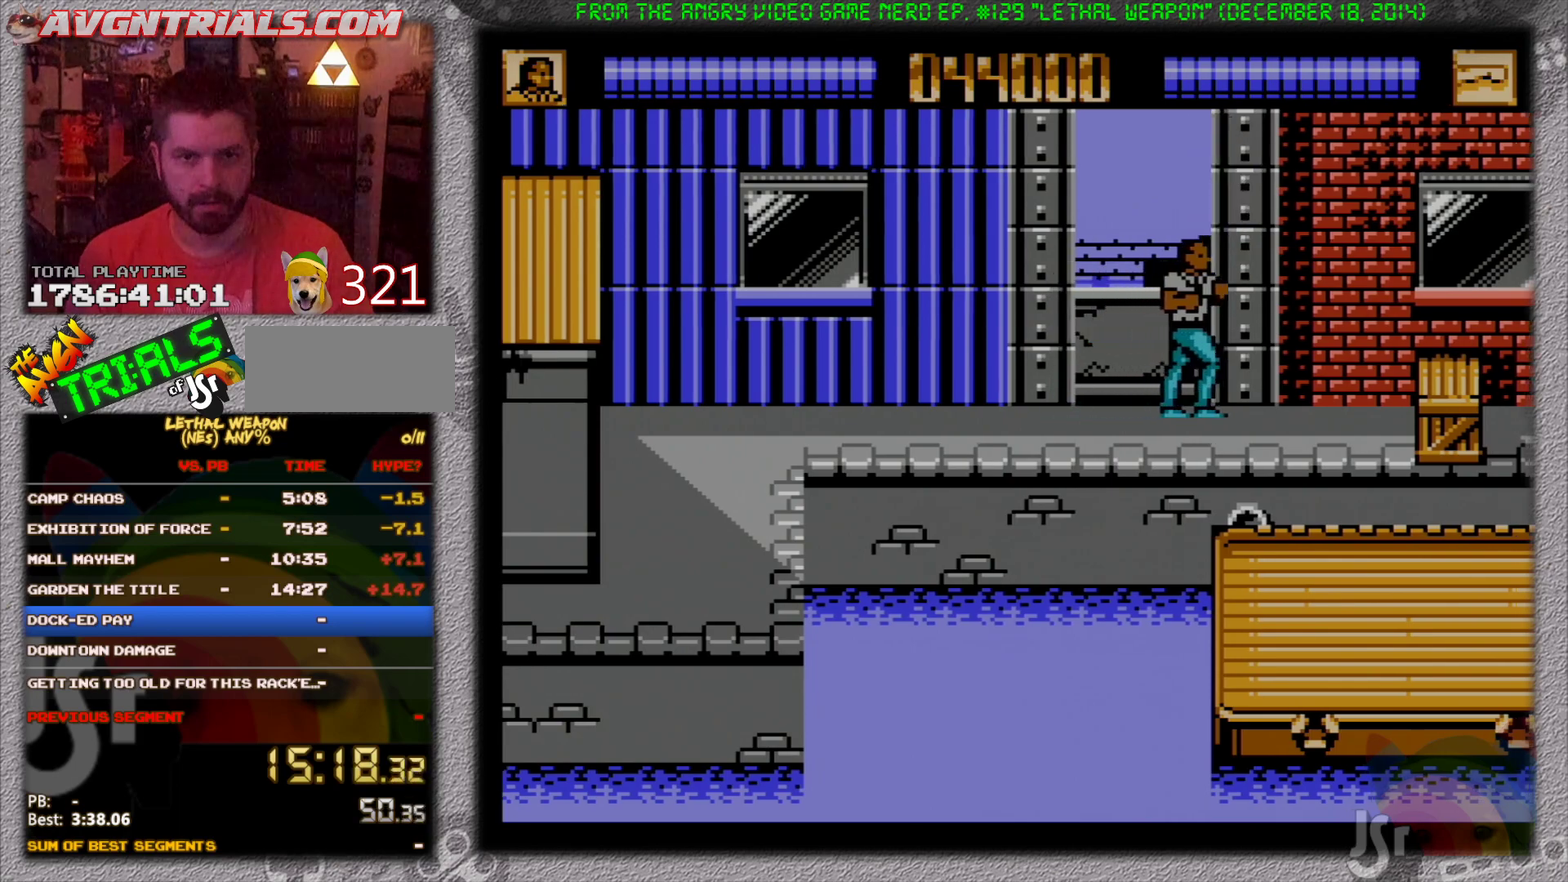
{"buttons": ["DPAD_RIGHT"], "events": []}